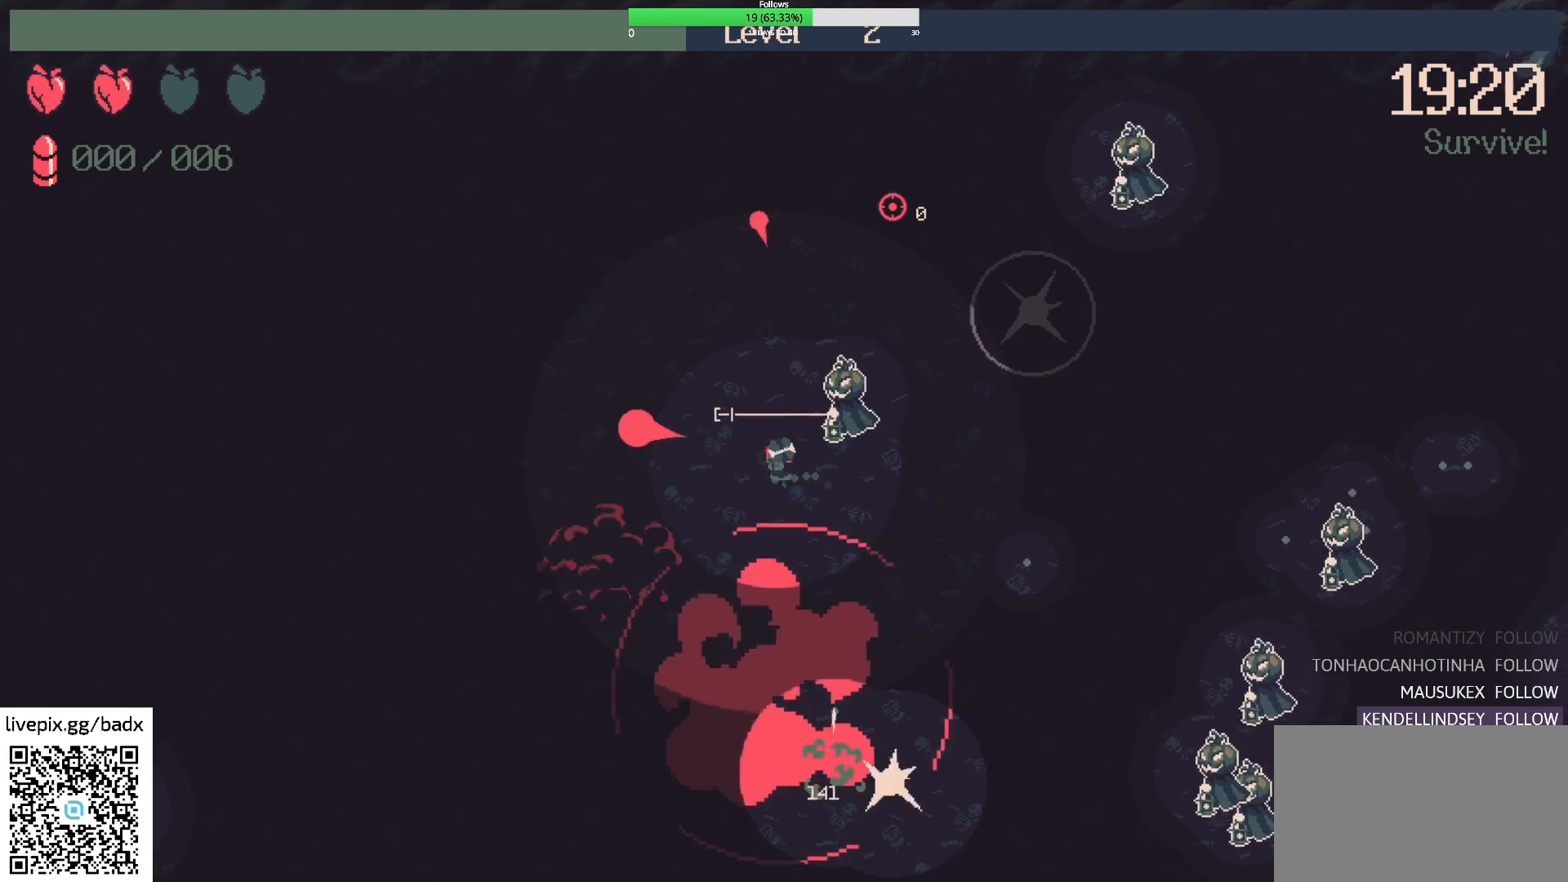
Gameplay with keyboard and mouse; each line is a JSON object with the keys and mouse buttons held at the frame after it. "events" lists presses ("down") and releases ("up") of "1", "2", "3", "4", "5", "a", "alt", "c", "ctrl", "d", "e", "f", "g", "q", "s", "shift", "space", "tab", "v", "w", "x", "mouse_left", "mouse_wheel", "mouse_right", "mouse_mb4" and "mouse_mb5" between this image and that frame as [ms after this image, input, new state], when the widget could be followed in between. "mouse_left", "mouse_wheel", "mouse_right", "mouse_mb4", "mouse_mb5" = the "left", "wheel", "right", "mb4", "mb5" buttons of the "mouse" list. No other keys are recorded. "wheel" means that the mouse wheel is clicked or scrolled. Mouse movement is not recorded.
{"keys": ["a", "w"], "mouse": [], "events": [[367, "w", "down"]]}
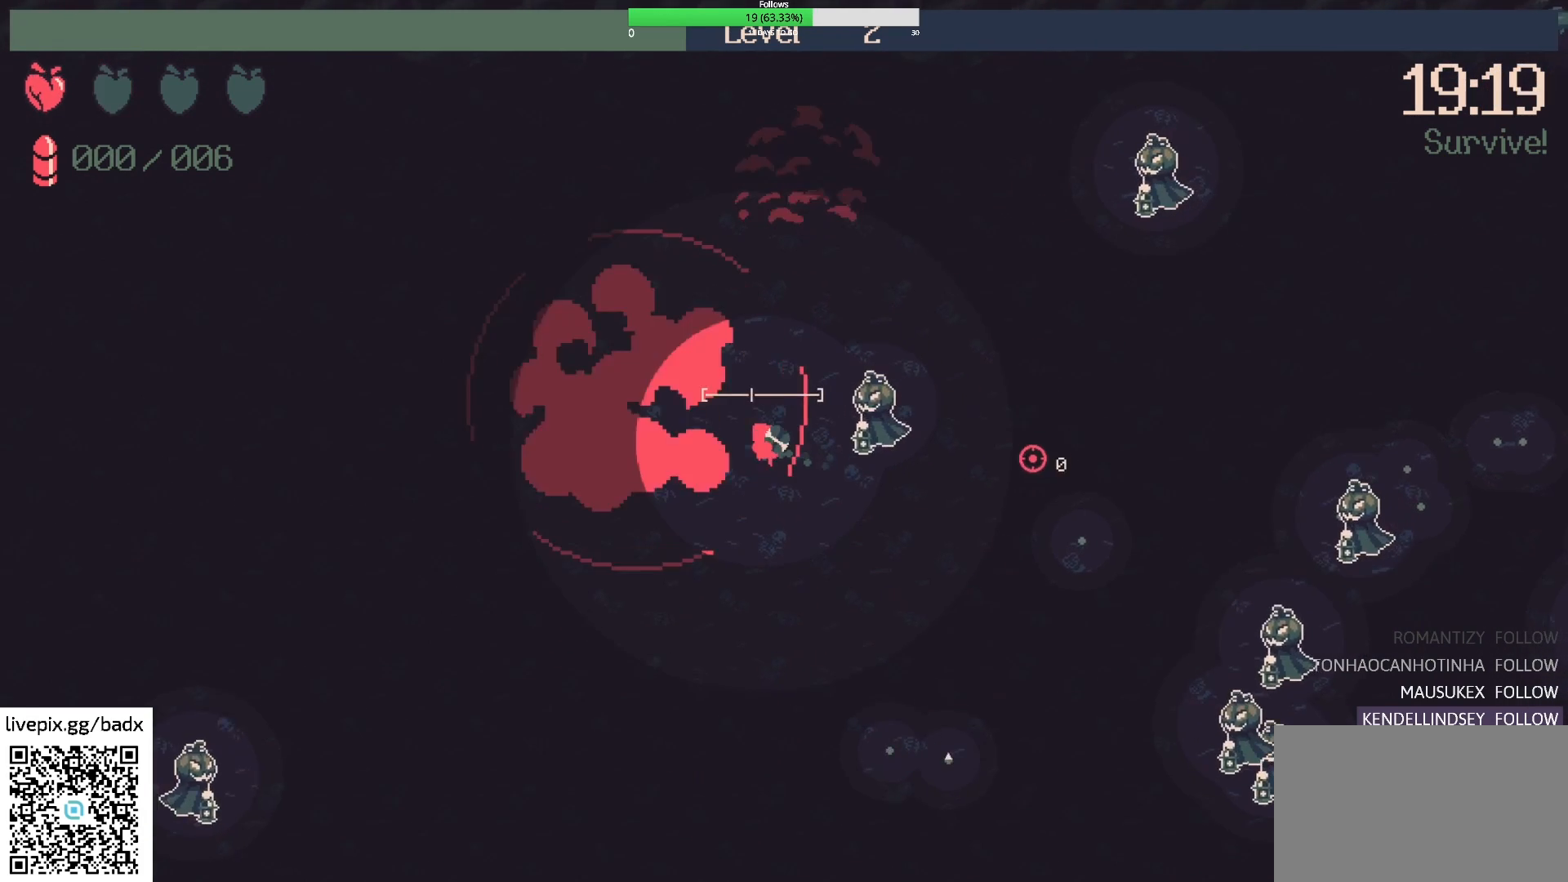
{"keys": ["a"], "mouse": [], "events": [[50, "a", "up"], [50, "w", "up"], [467, "a", "down"]]}
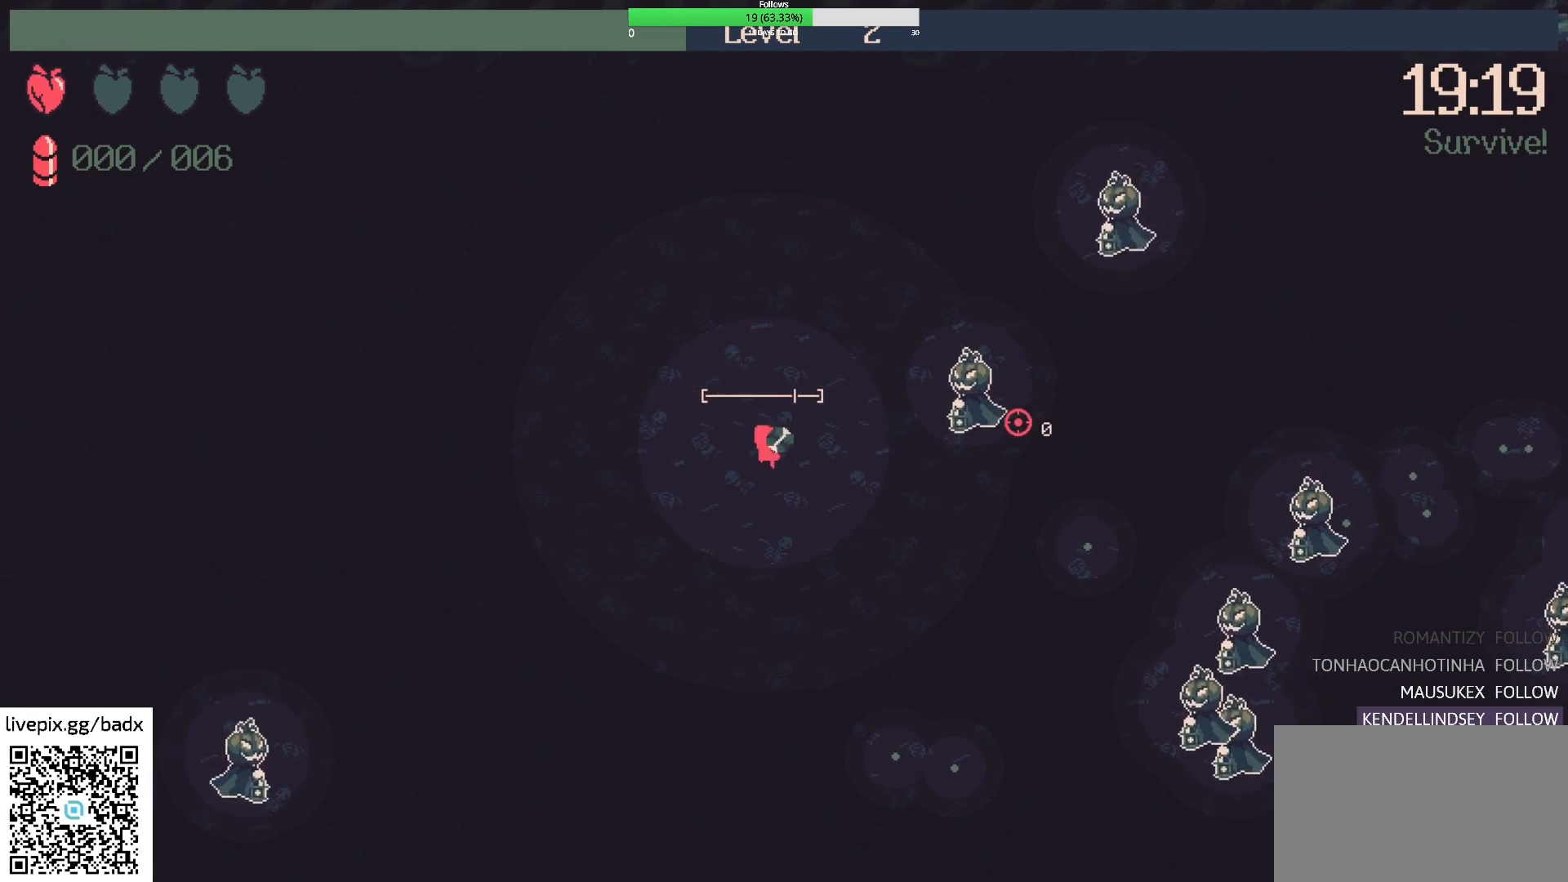
{"keys": [], "mouse": ["right"], "events": [[17, "s", "down"], [67, "s", "up"], [117, "a", "up"], [300, "a", "down"], [383, "s", "down"], [433, "a", "up"], [433, "s", "up"], [483, "mouse_right", "down"]]}
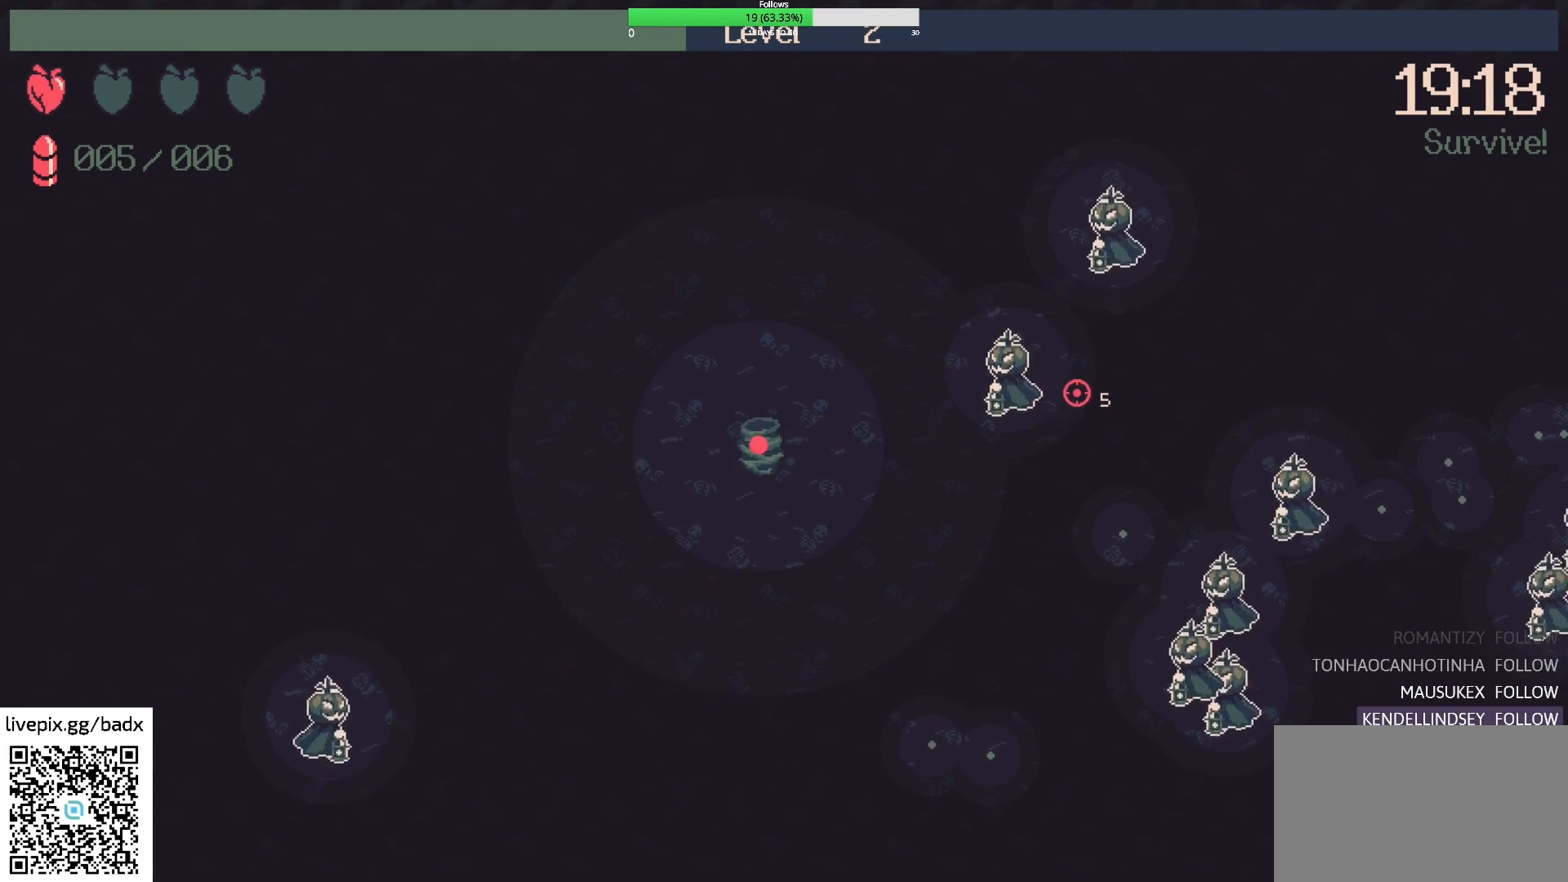
{"keys": [], "mouse": [], "events": [[133, "mouse_right", "up"]]}
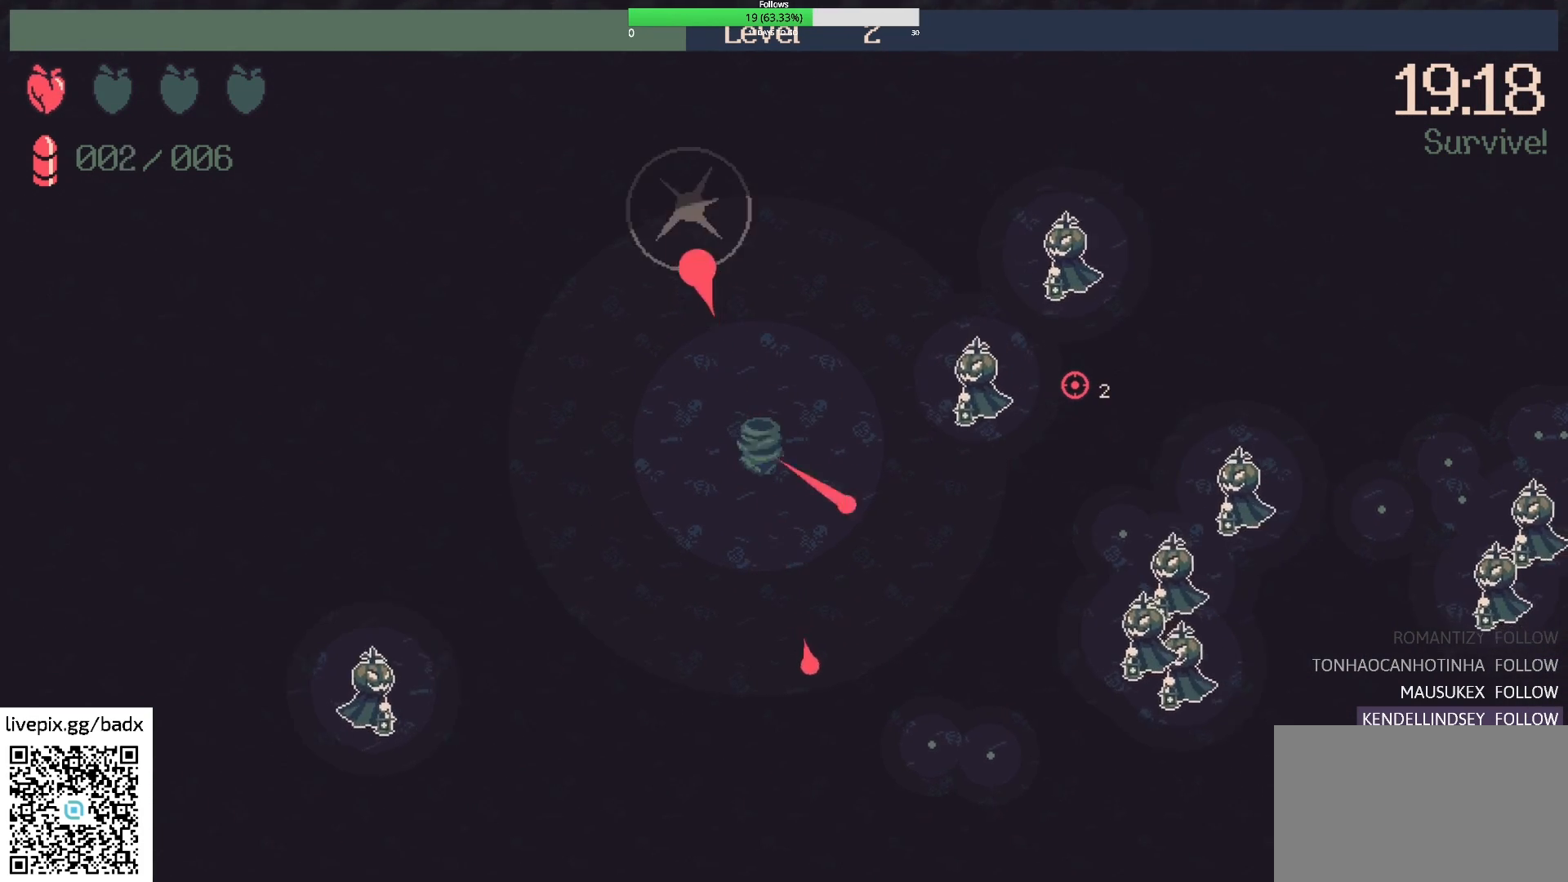
{"keys": ["a"], "mouse": [], "events": [[383, "a", "down"]]}
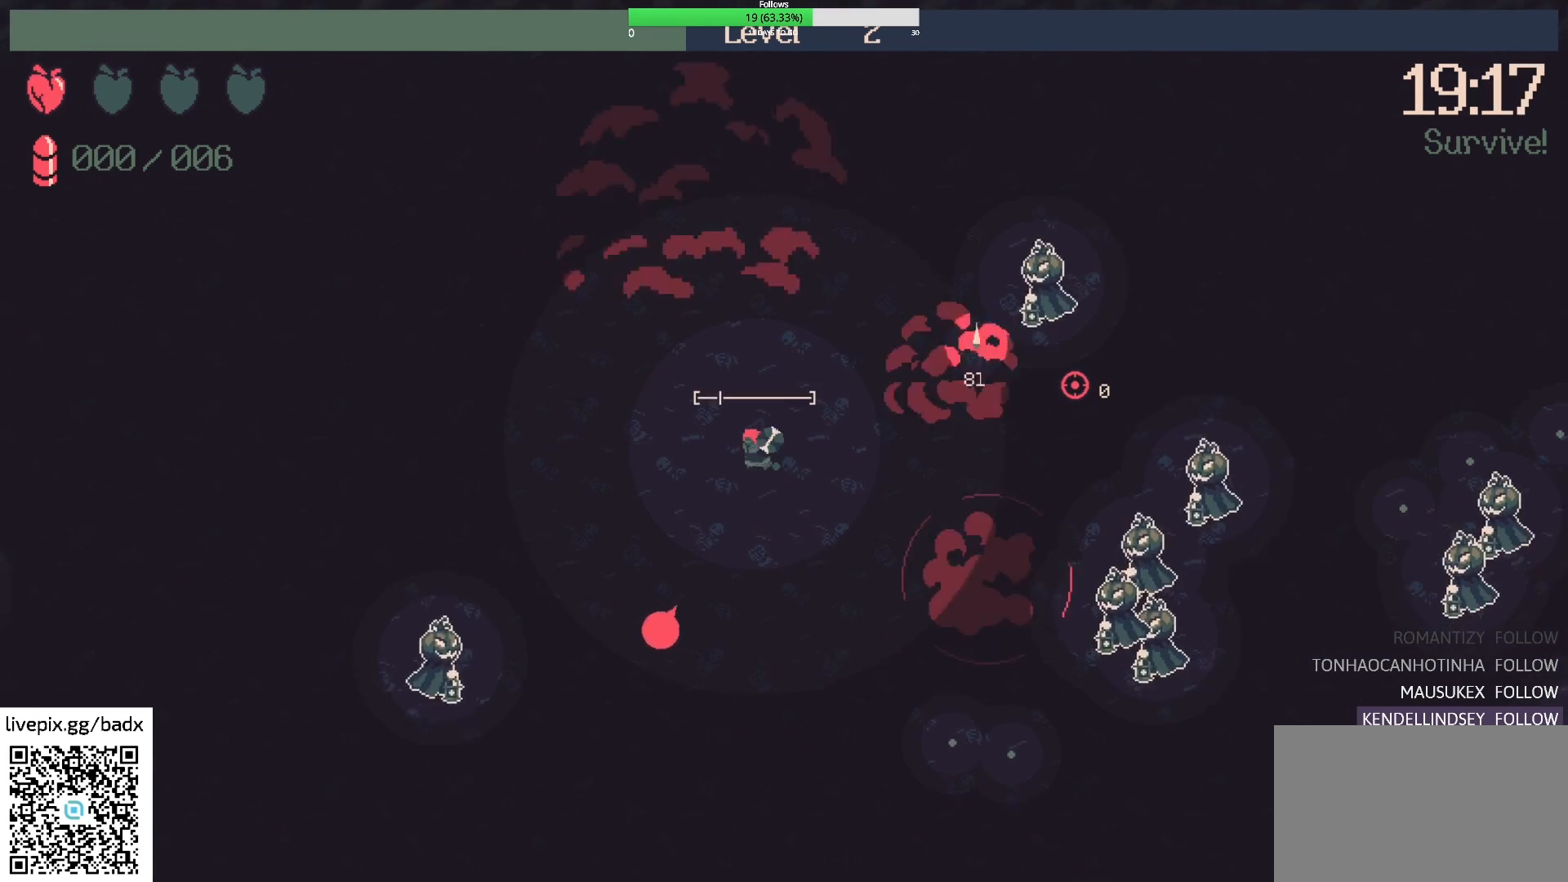
{"keys": ["a", "w"], "mouse": [], "events": [[17, "a", "up"], [300, "a", "down"], [350, "w", "down"]]}
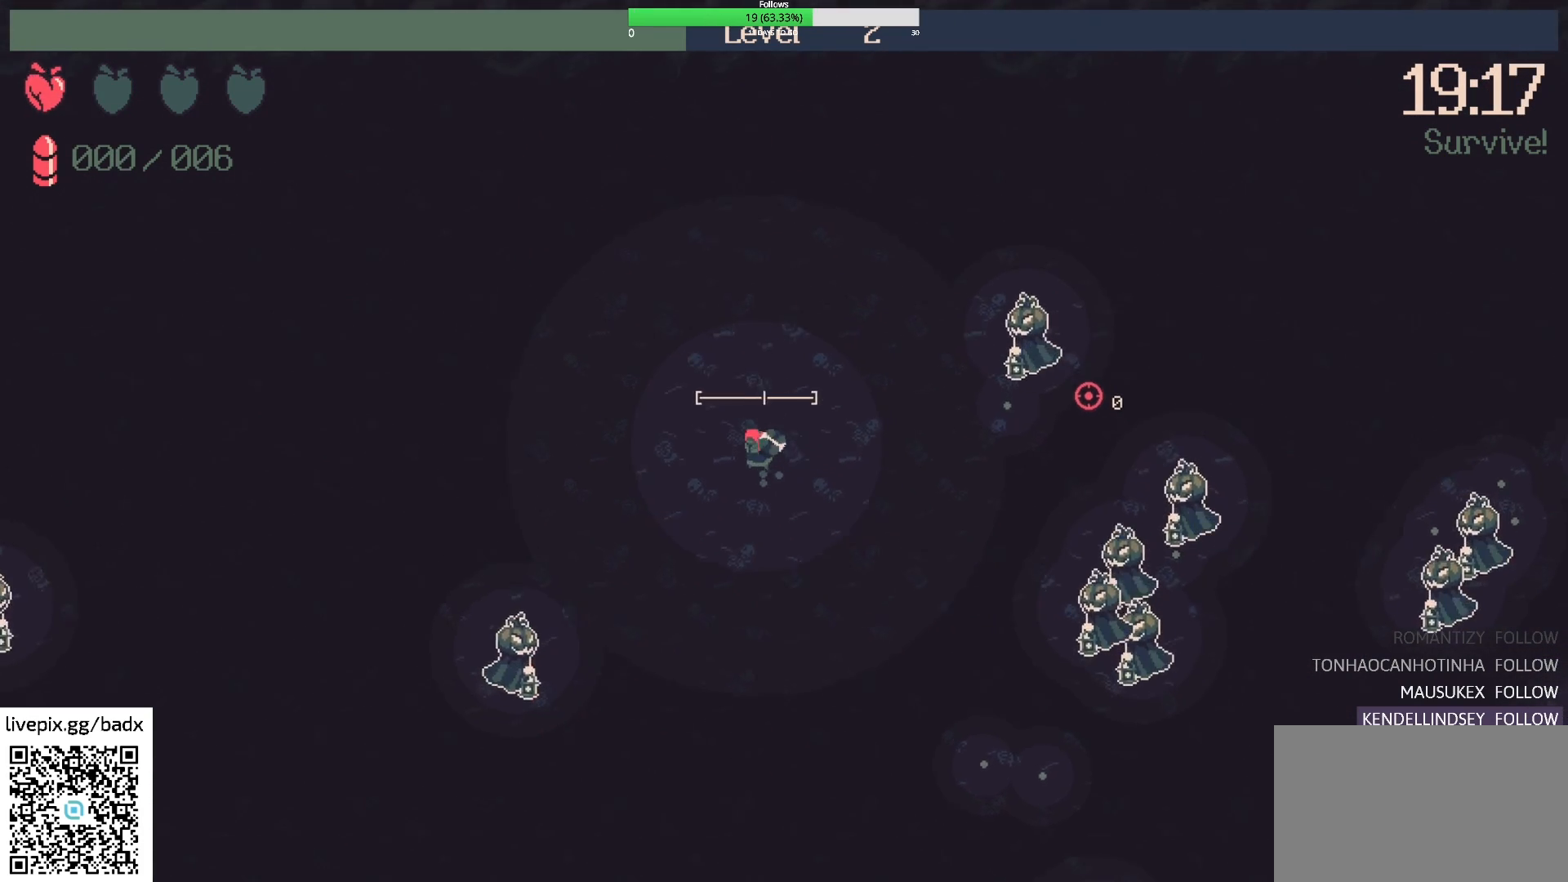
{"keys": [], "mouse": [], "events": [[183, "a", "up"], [317, "d", "down"], [350, "w", "up"], [400, "d", "up"]]}
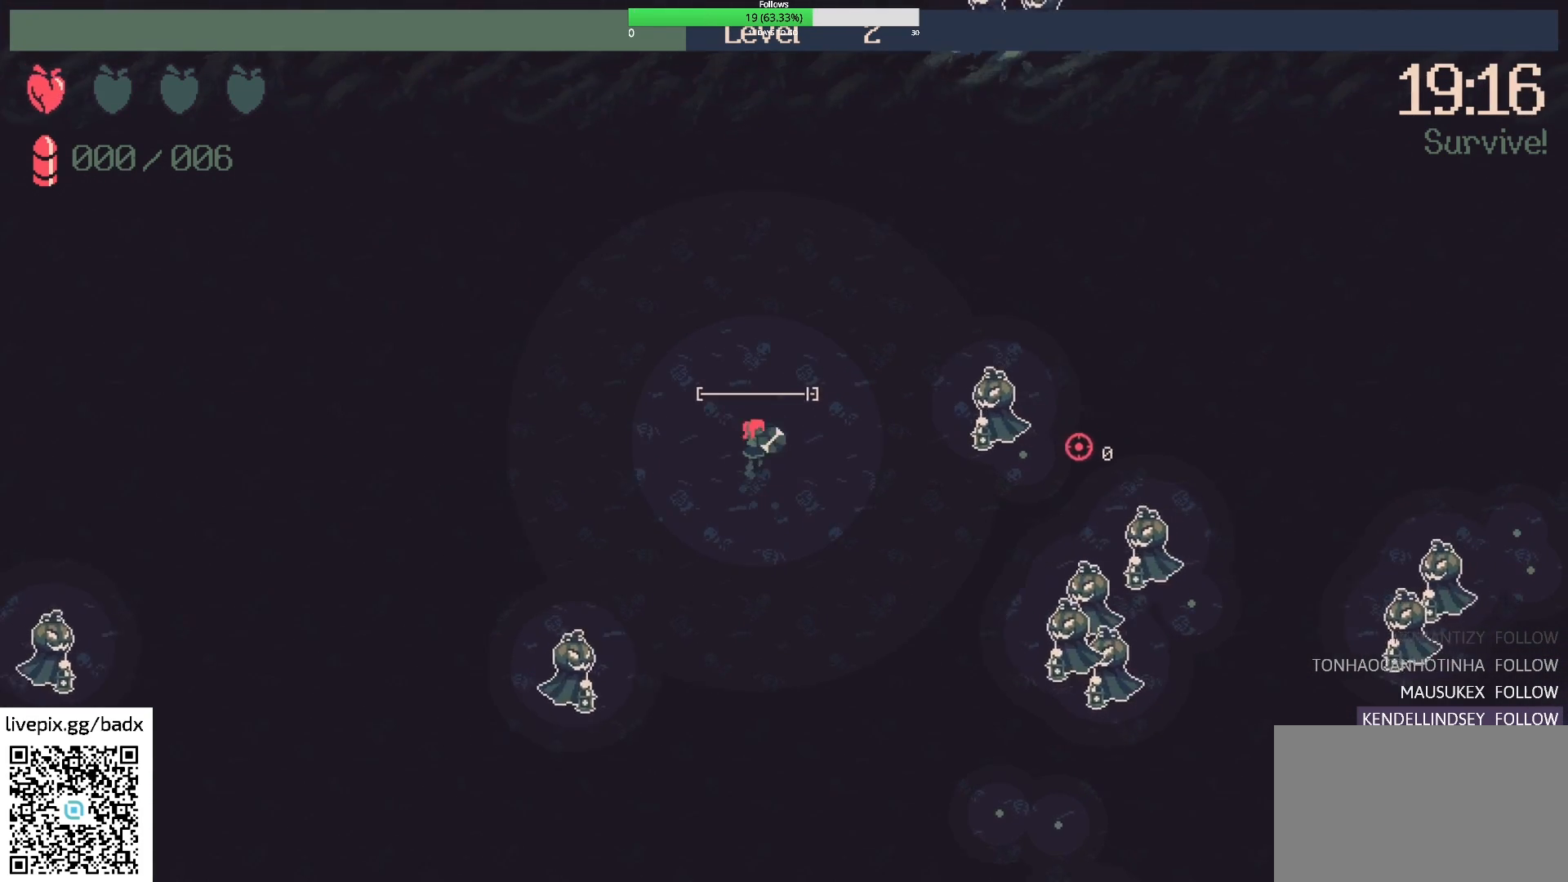
{"keys": ["a", "w"], "mouse": [], "events": [[150, "mouse_right", "down"], [283, "mouse_right", "up"], [417, "a", "down"], [417, "w", "down"]]}
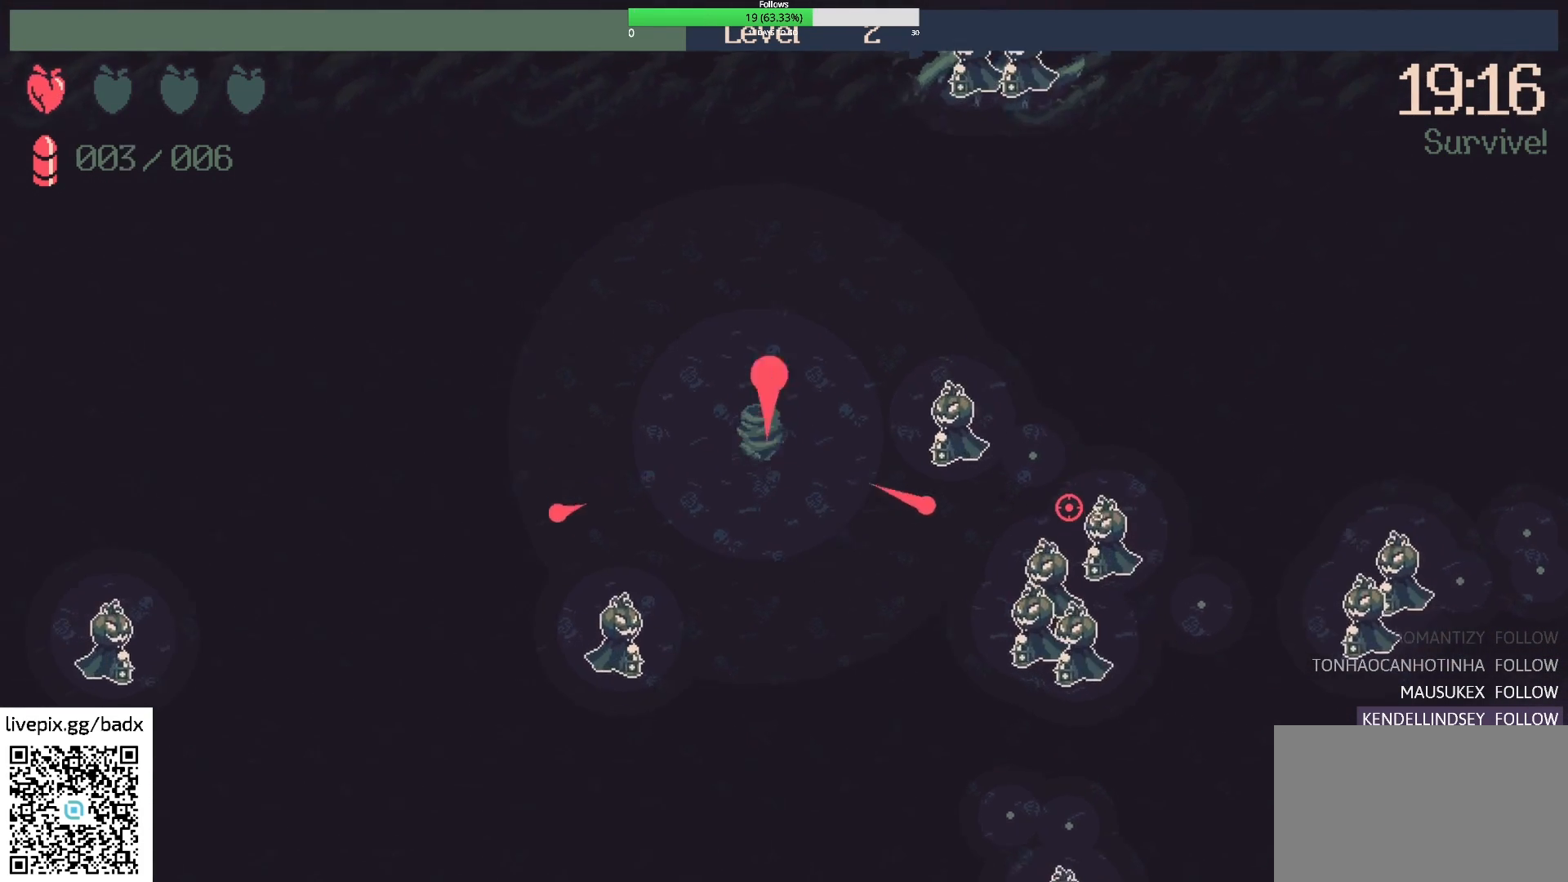
{"keys": [], "mouse": [], "events": [[117, "a", "up"], [117, "w", "up"], [300, "a", "down"], [450, "a", "up"]]}
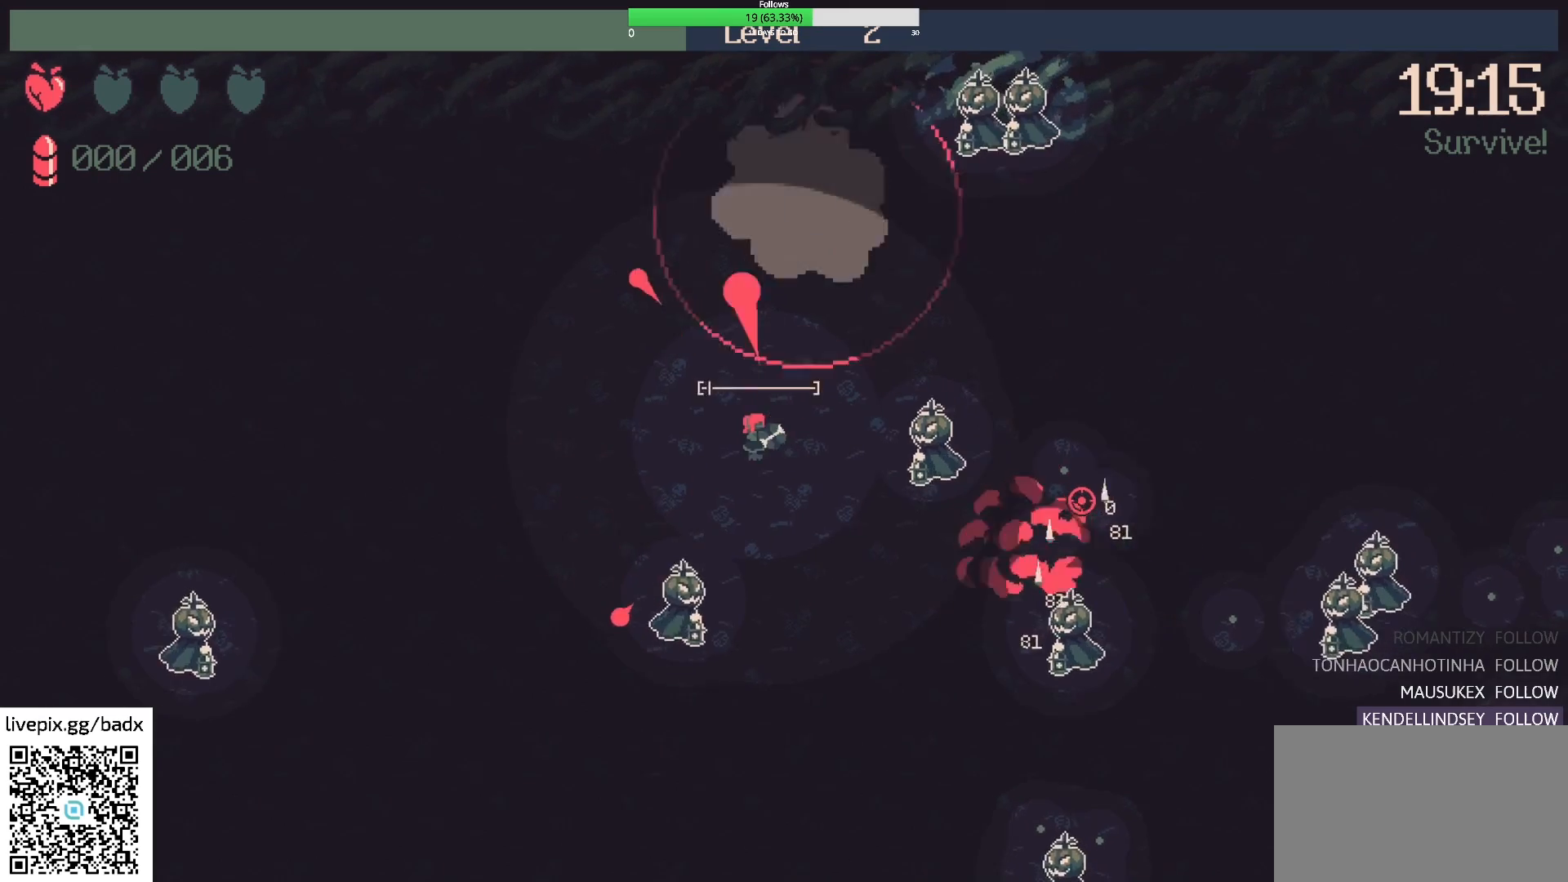
{"keys": [], "mouse": [], "events": [[133, "a", "down"], [167, "w", "down"], [217, "w", "up"], [417, "a", "up"]]}
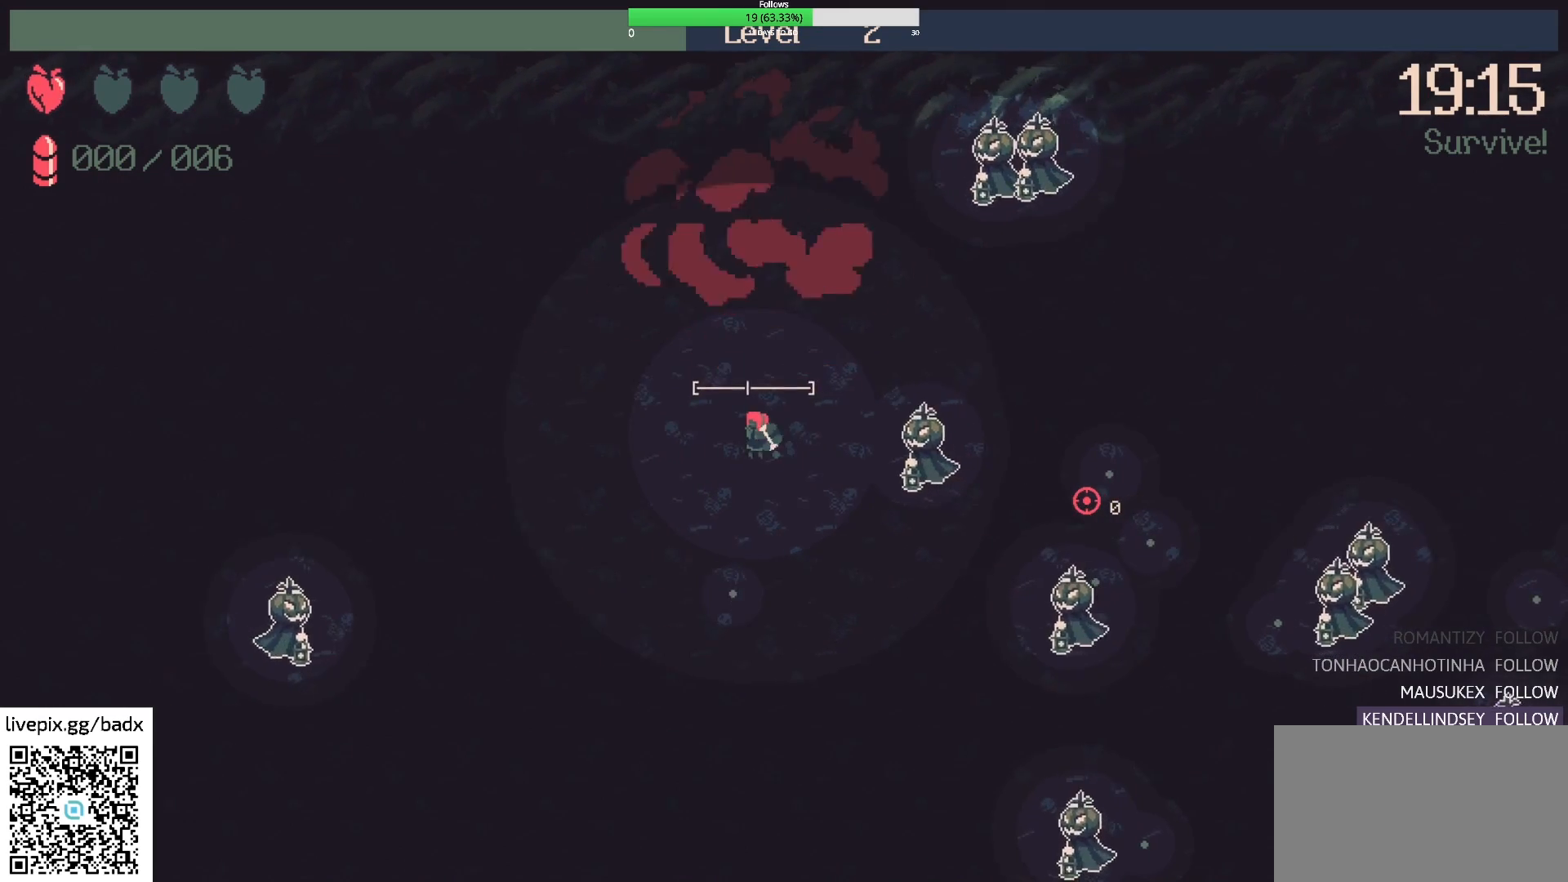
{"keys": ["s"], "mouse": [], "events": [[100, "a", "down"], [283, "s", "down"], [417, "a", "up"]]}
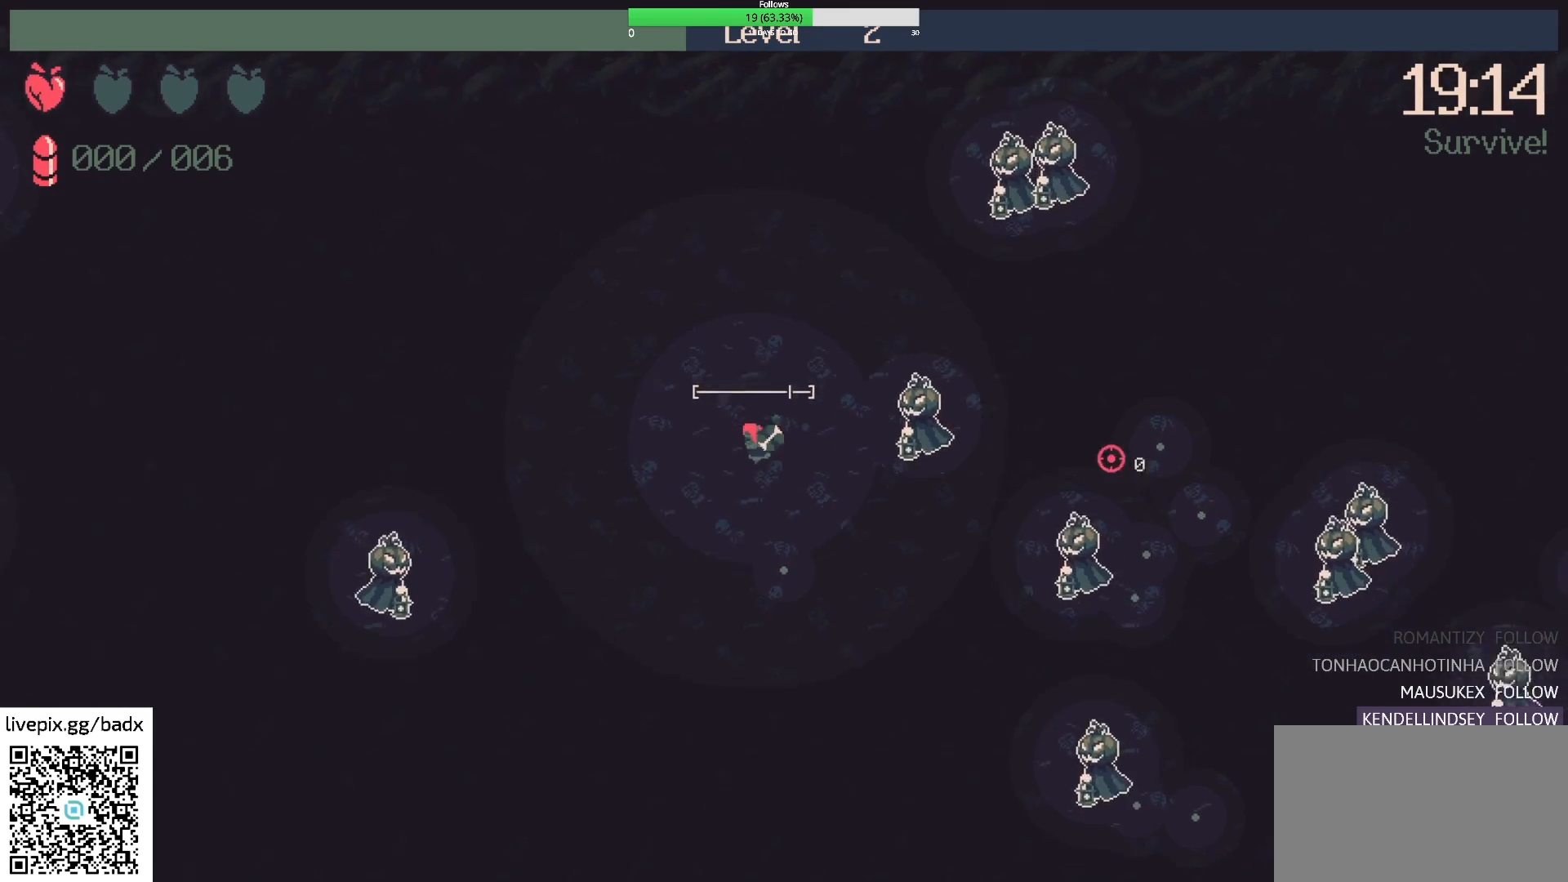
{"keys": ["s"], "mouse": [], "events": [[200, "d", "down"], [350, "d", "up"]]}
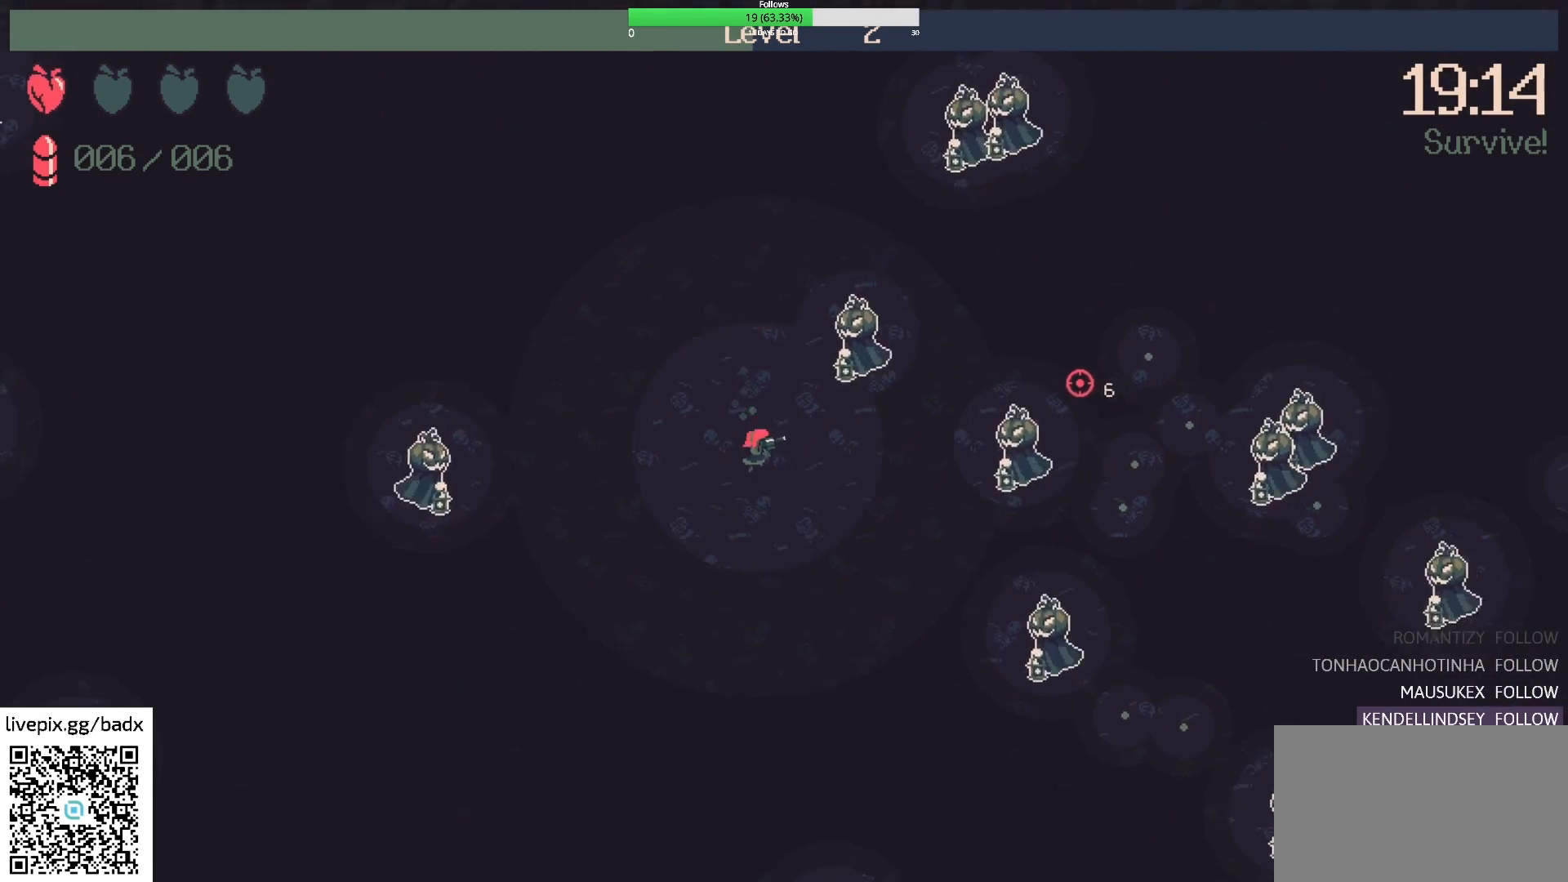
{"keys": [], "mouse": [], "events": [[317, "s", "up"], [367, "mouse_right", "down"], [500, "mouse_right", "up"]]}
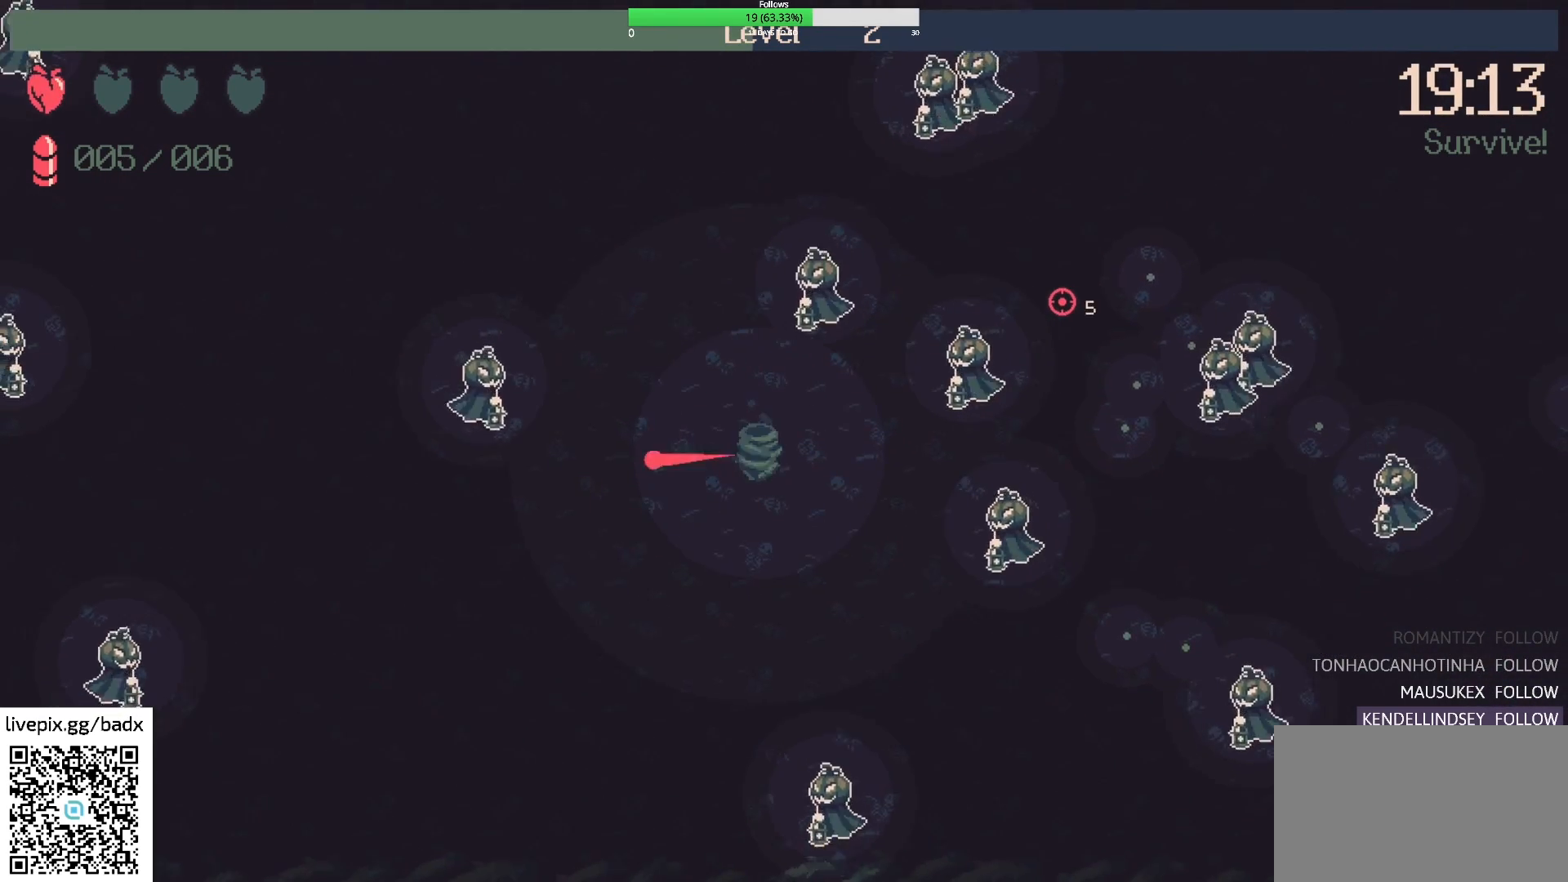
{"keys": [], "mouse": [], "events": [[150, "s", "down"], [200, "a", "down"], [333, "a", "up"], [333, "s", "up"]]}
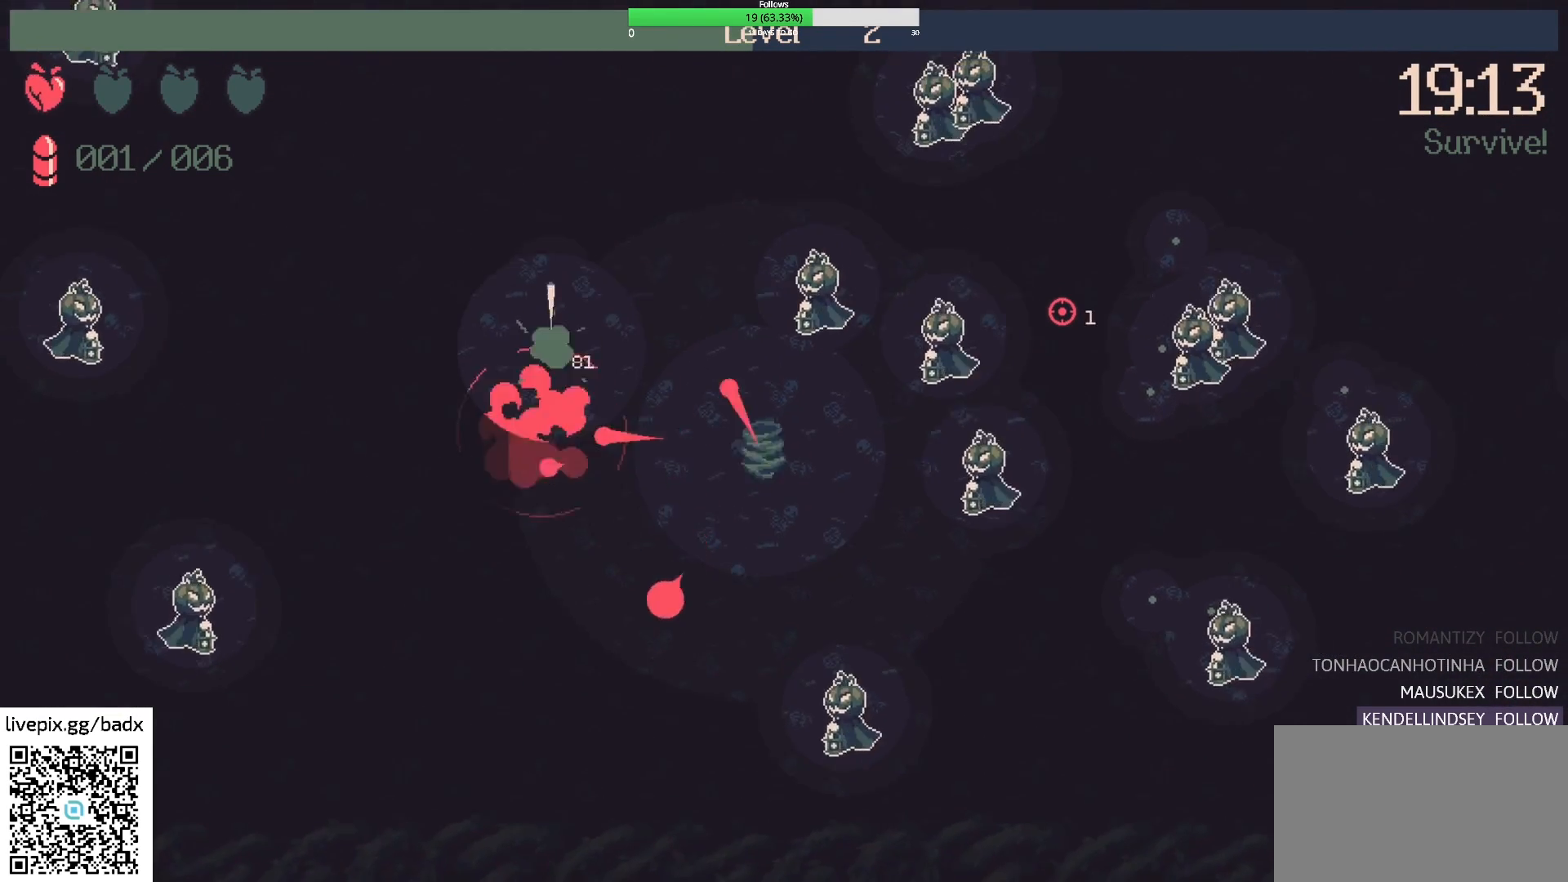
{"keys": [], "mouse": [], "events": []}
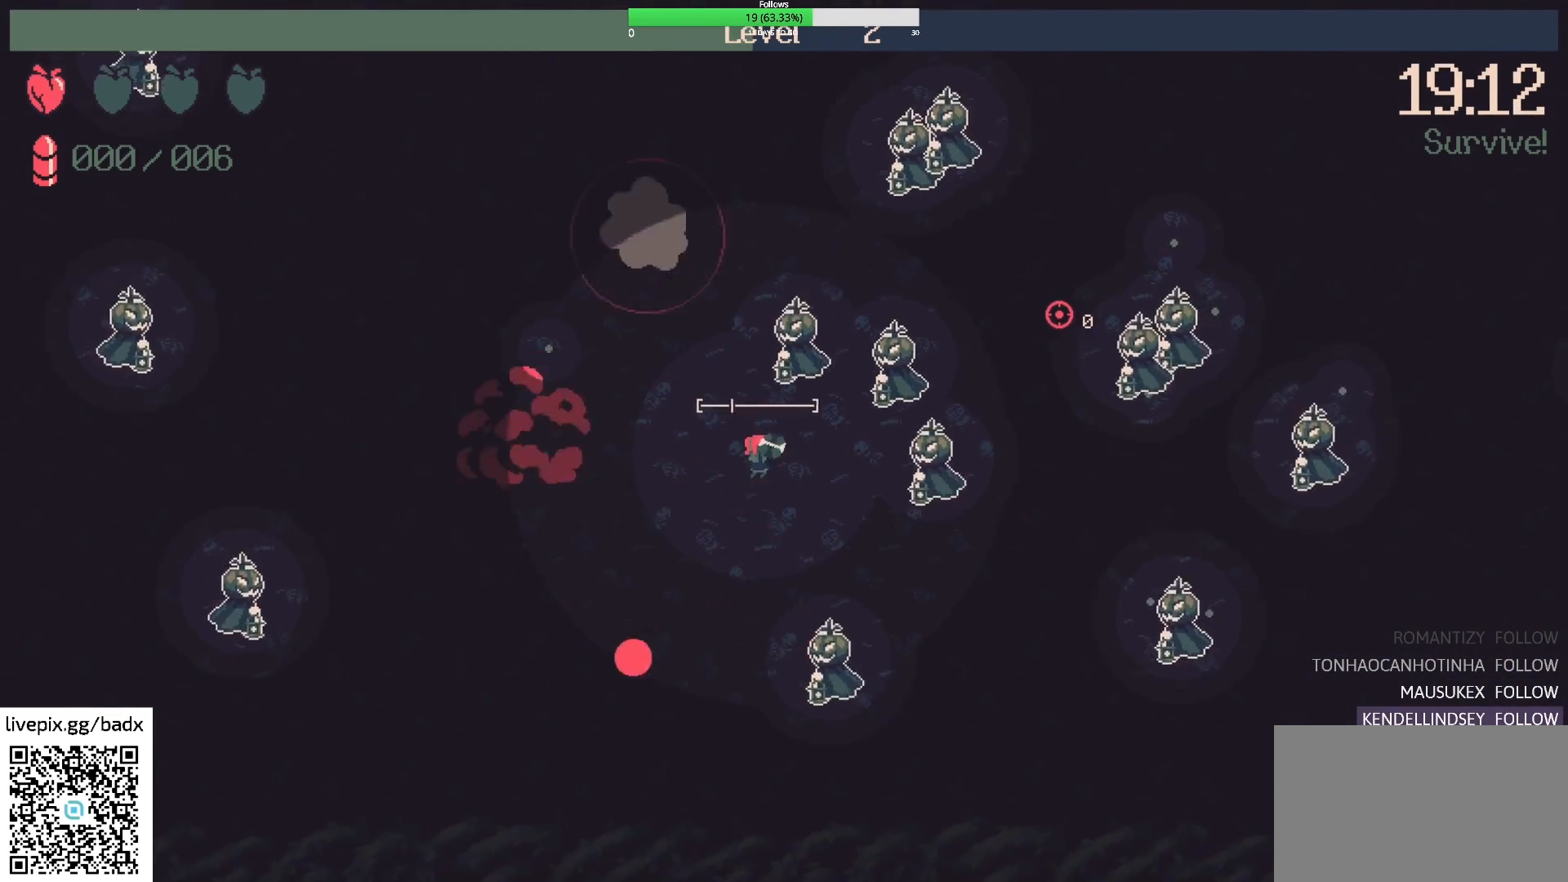
{"keys": ["a", "s"], "mouse": [], "events": [[133, "a", "down"], [317, "s", "down"]]}
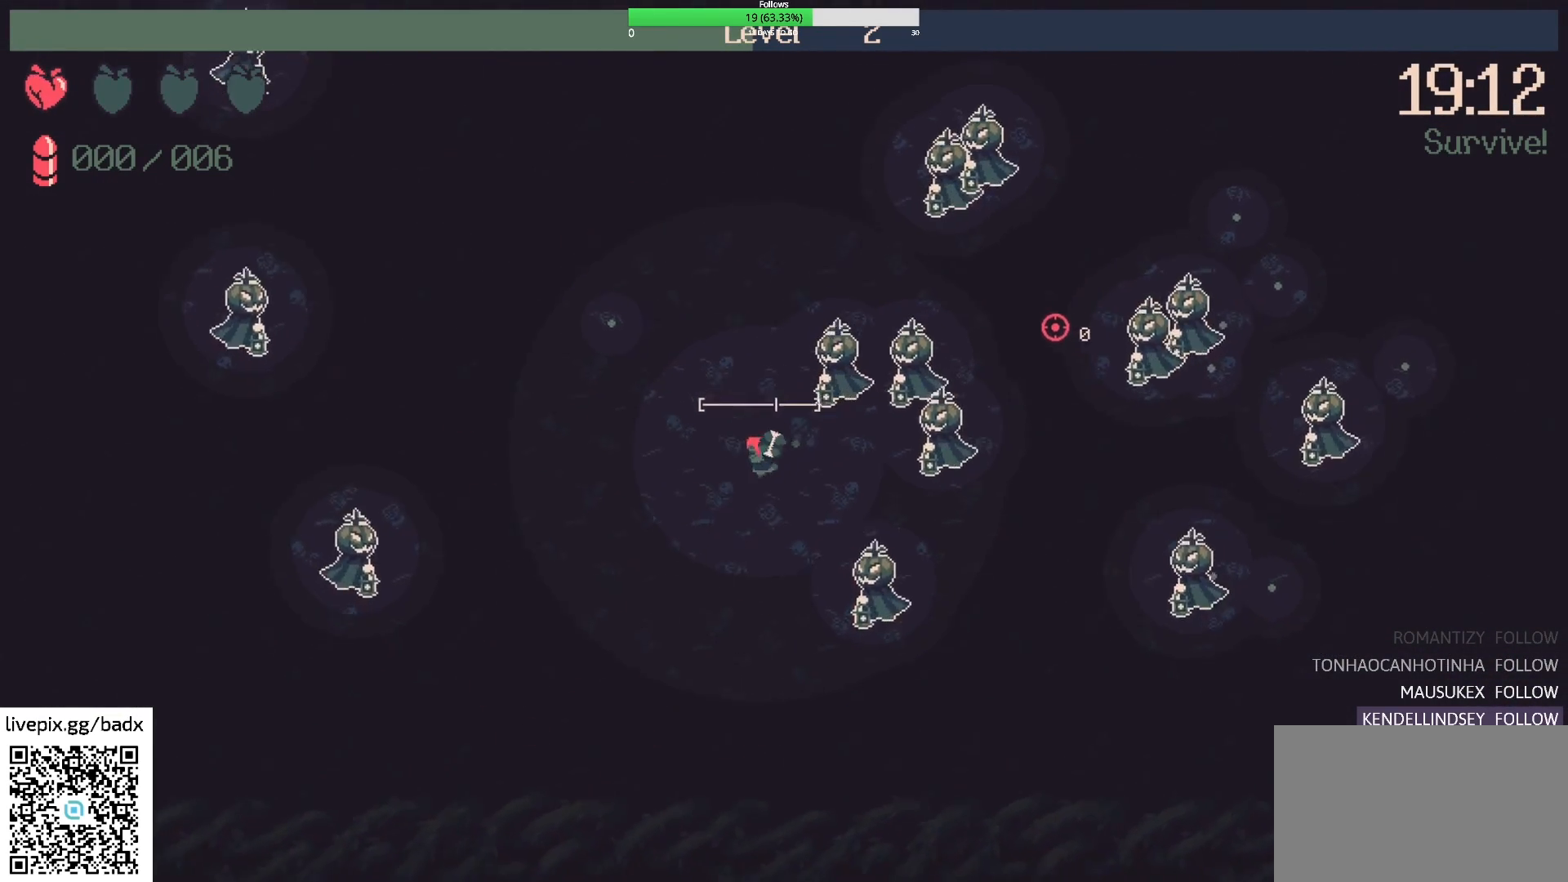
{"keys": ["s"], "mouse": [], "events": [[417, "a", "up"]]}
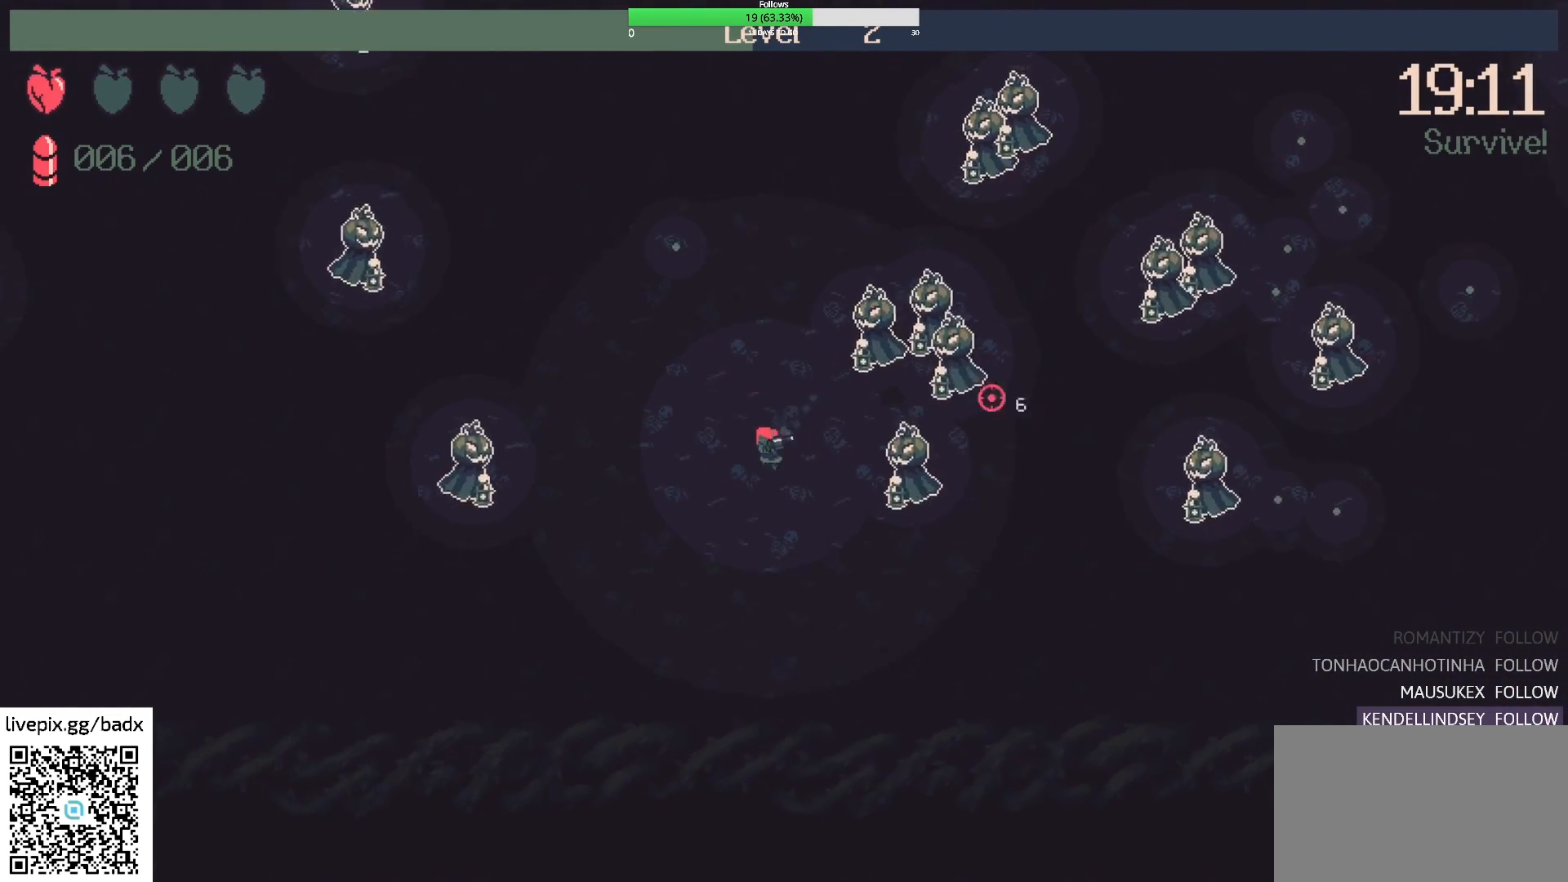
{"keys": ["a", "s"], "mouse": [], "events": [[67, "mouse_right", "down"], [67, "s", "up"], [200, "mouse_right", "up"], [350, "a", "down"], [383, "s", "down"]]}
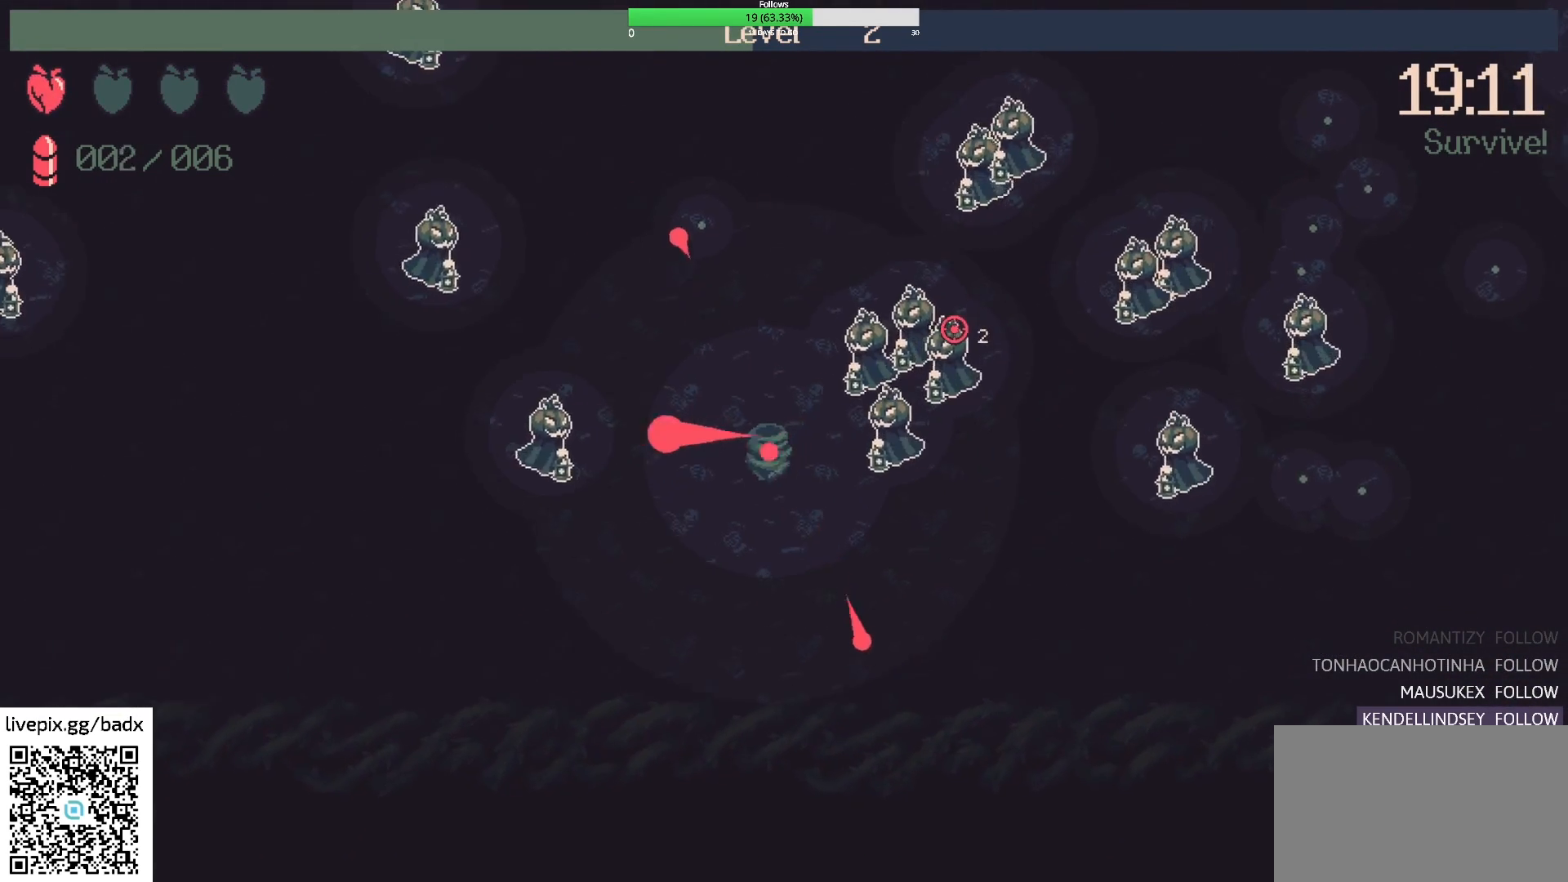
{"keys": ["a", "s"], "mouse": [], "events": [[33, "a", "up"], [33, "s", "up"], [400, "s", "down"], [450, "a", "down"]]}
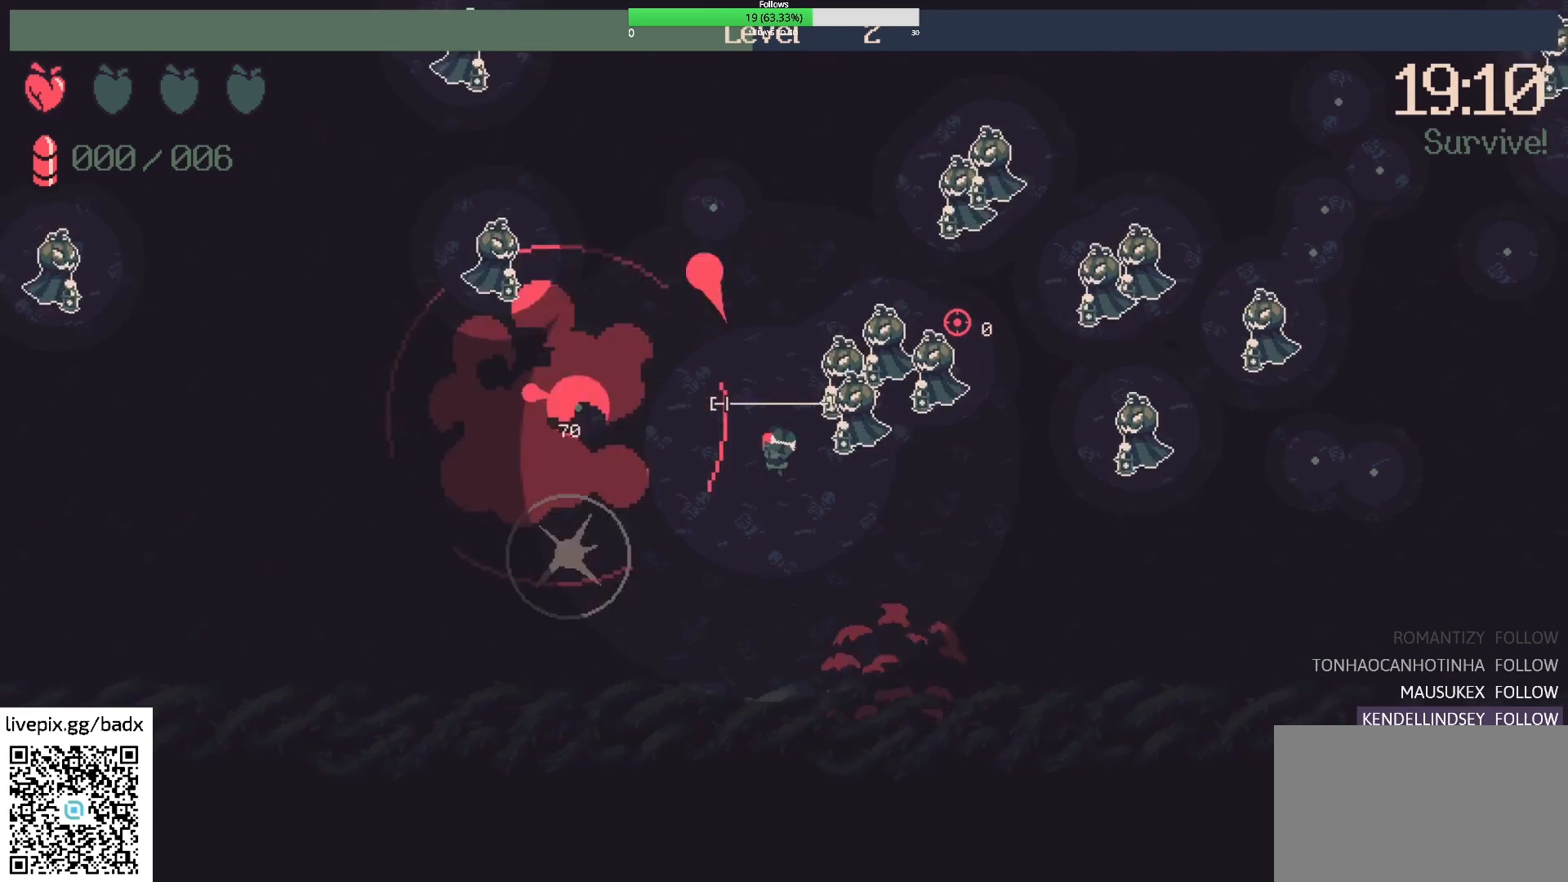
{"keys": ["s"], "mouse": [], "events": [[100, "s", "up"], [150, "a", "up"], [283, "s", "down"]]}
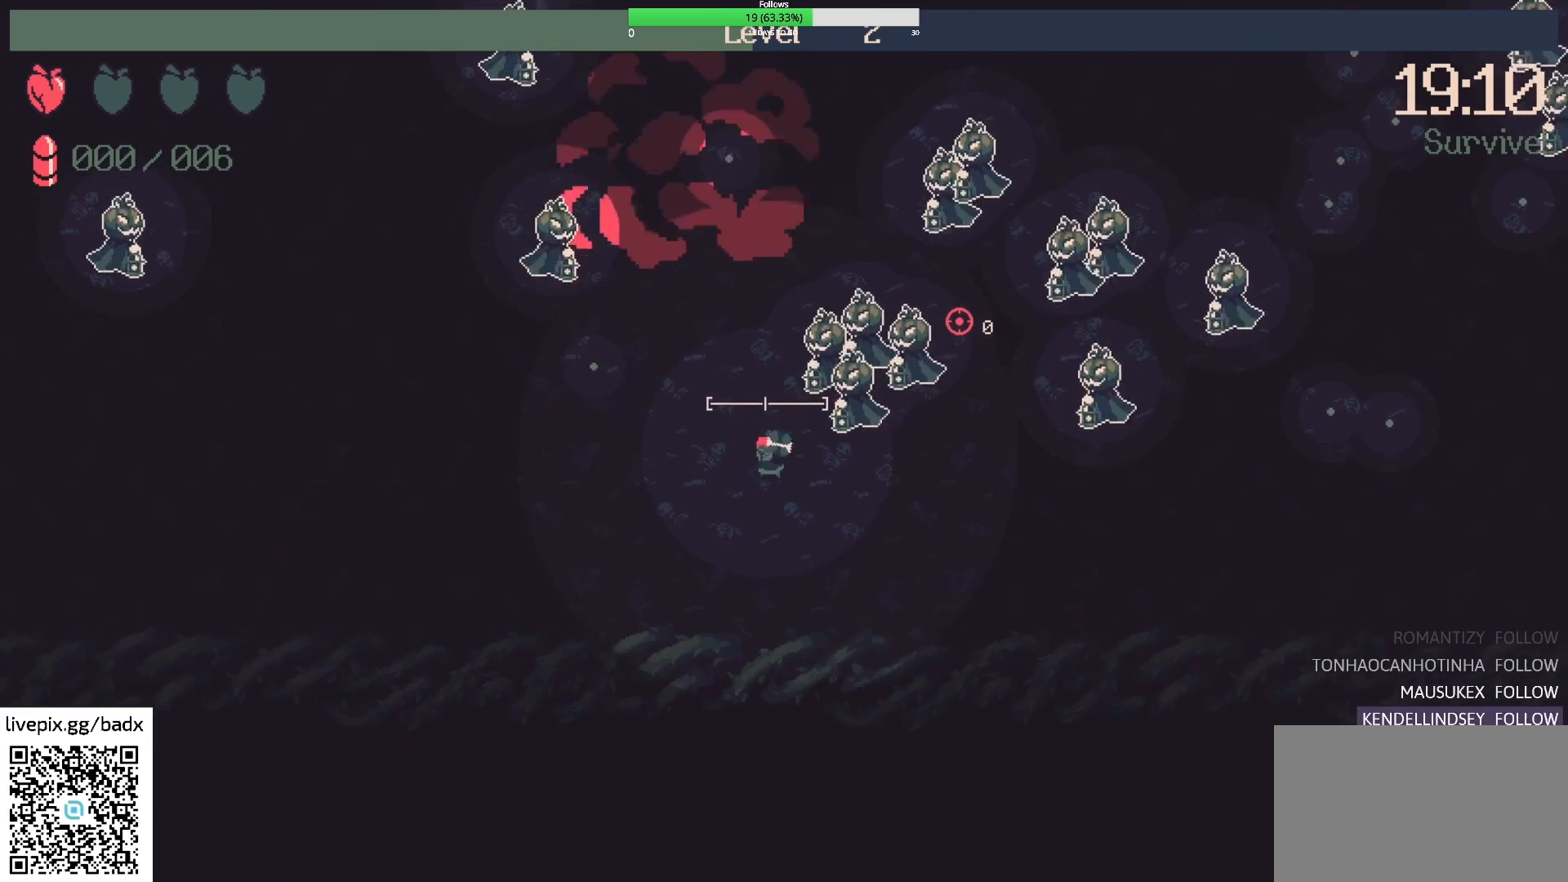
{"keys": ["a"], "mouse": [], "events": [[17, "a", "down"], [400, "s", "up"]]}
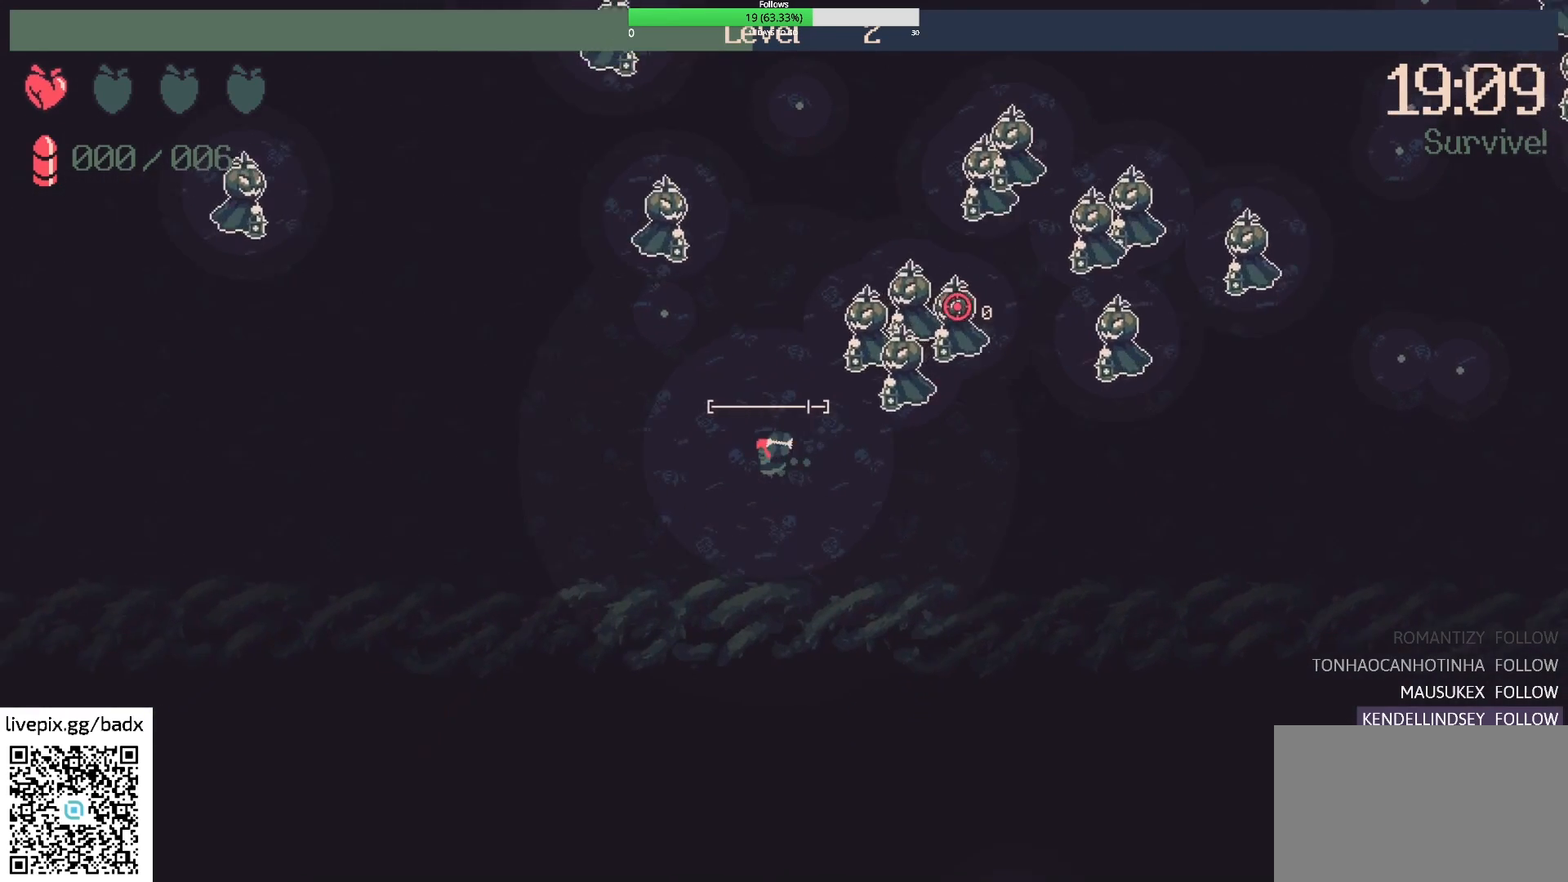
{"keys": ["a"], "mouse": [], "events": [[217, "a", "up"], [217, "mouse_right", "down"], [367, "mouse_right", "up"], [500, "a", "down"]]}
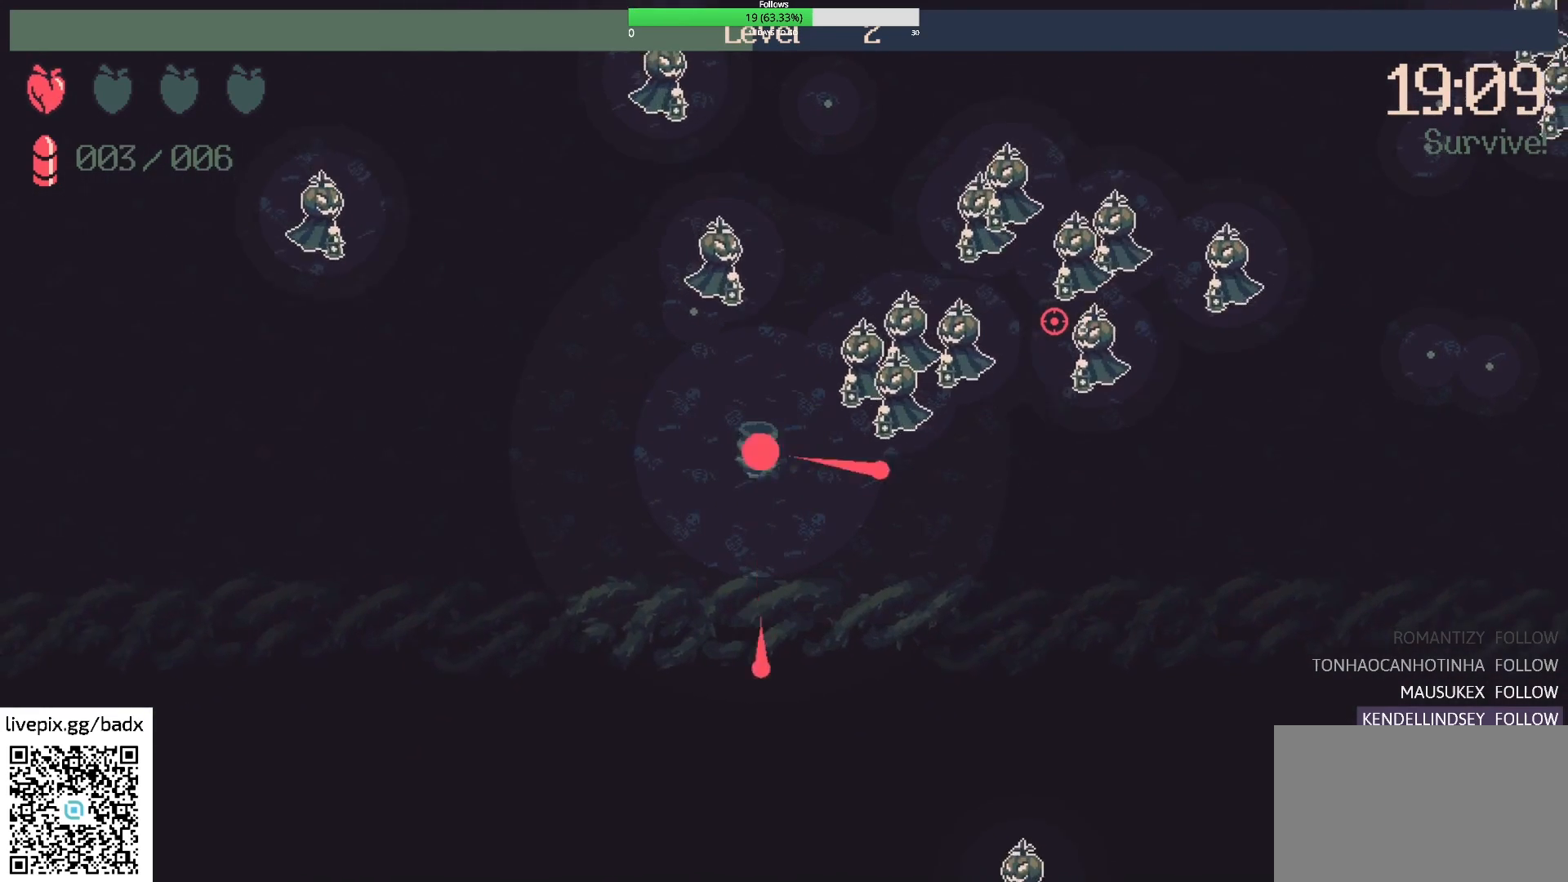
{"keys": [], "mouse": [], "events": [[150, "a", "up"]]}
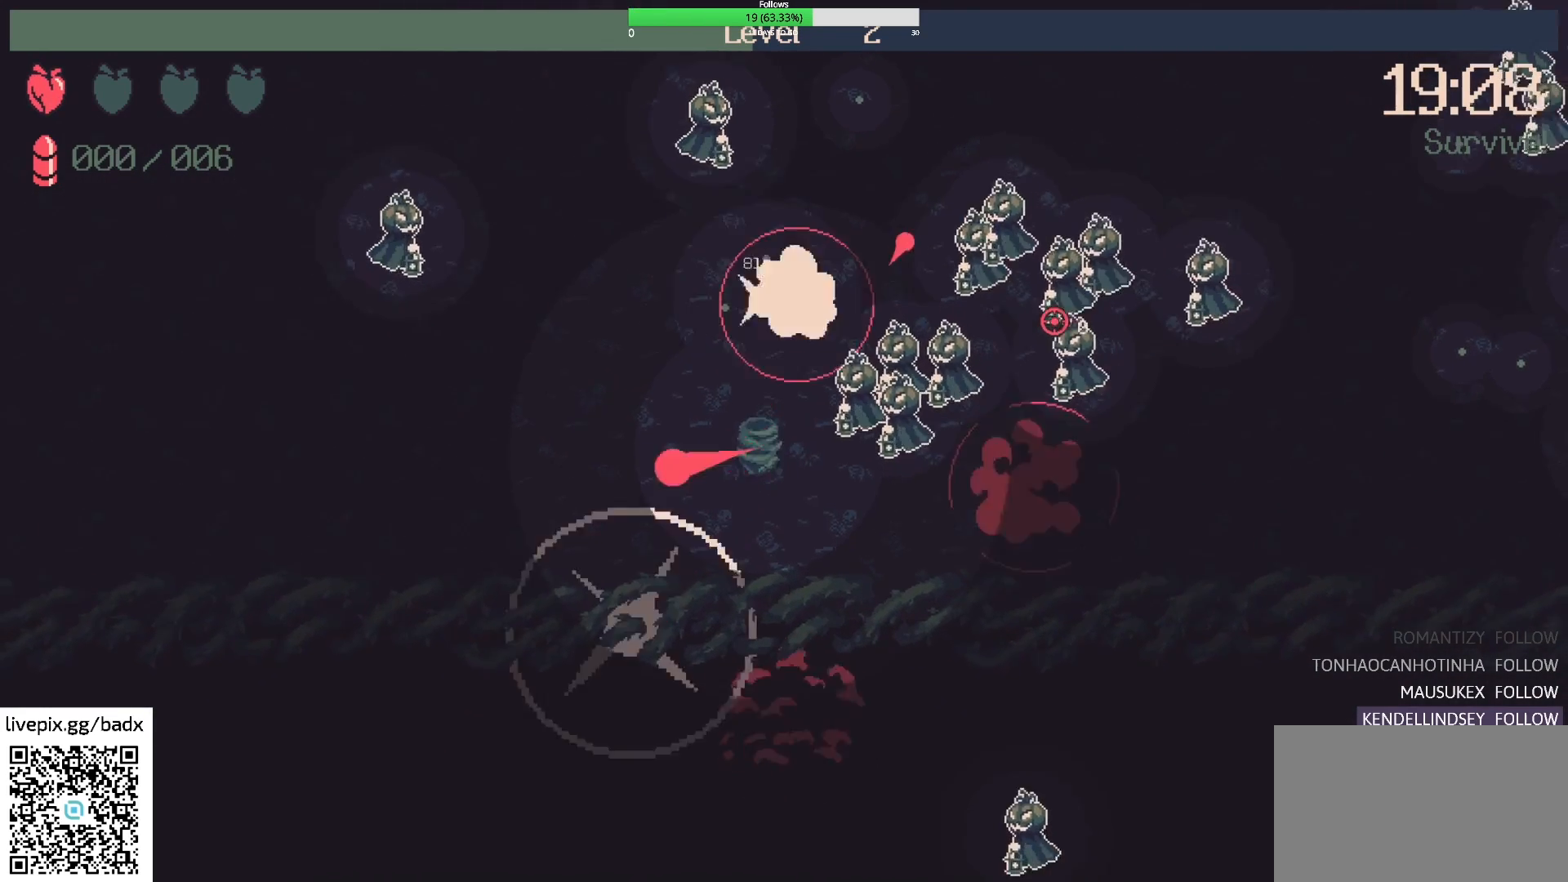
{"keys": [], "mouse": [], "events": [[67, "a", "down"], [250, "a", "up"]]}
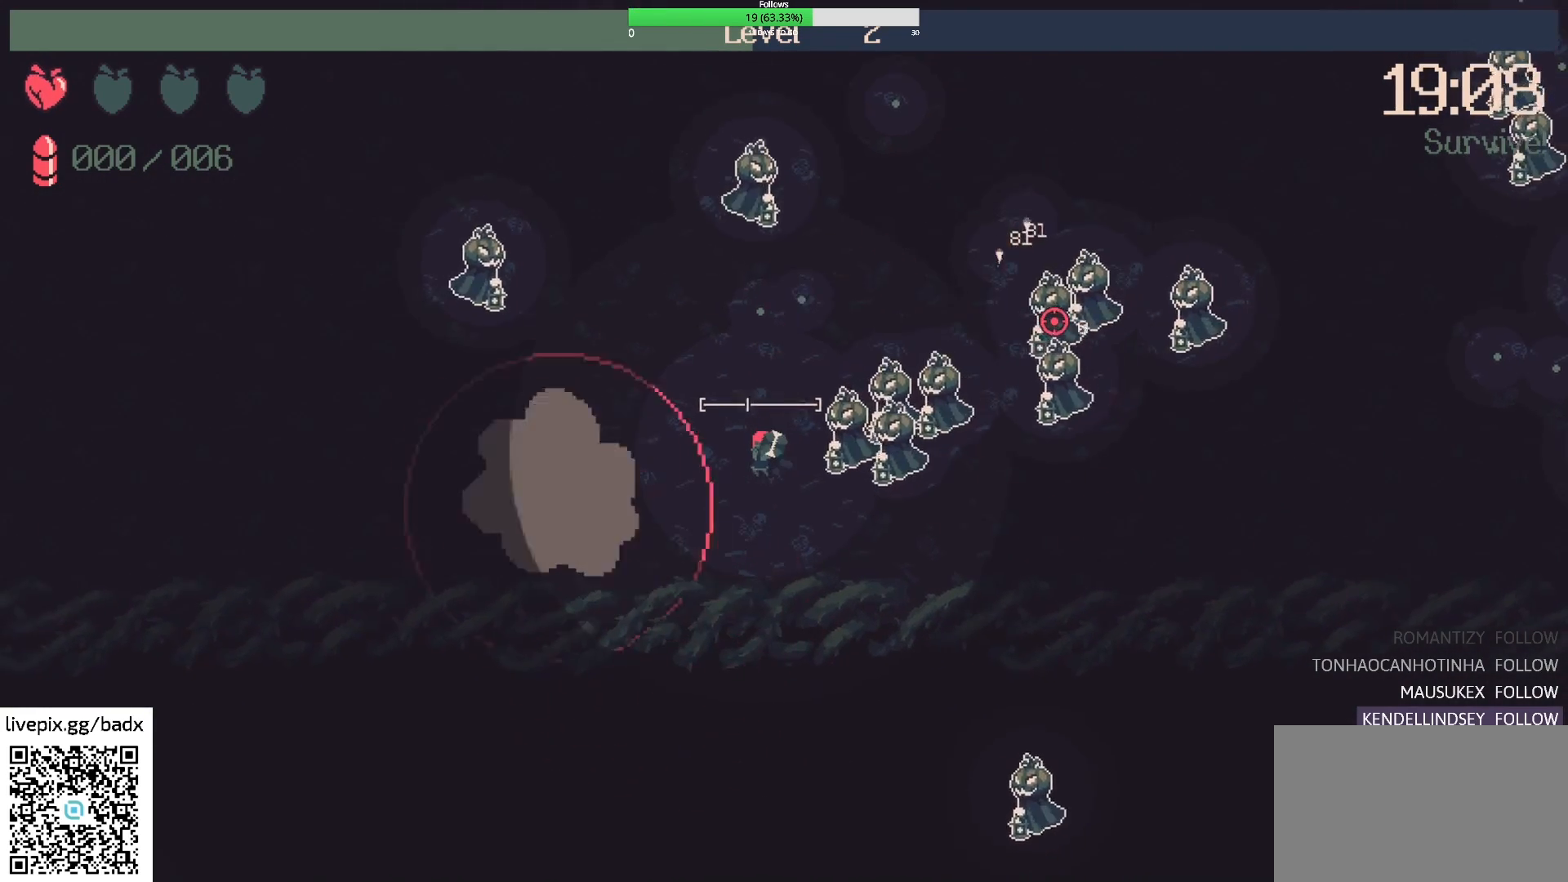
{"keys": ["a"], "mouse": [], "events": [[83, "a", "down"], [217, "w", "down"], [400, "w", "up"]]}
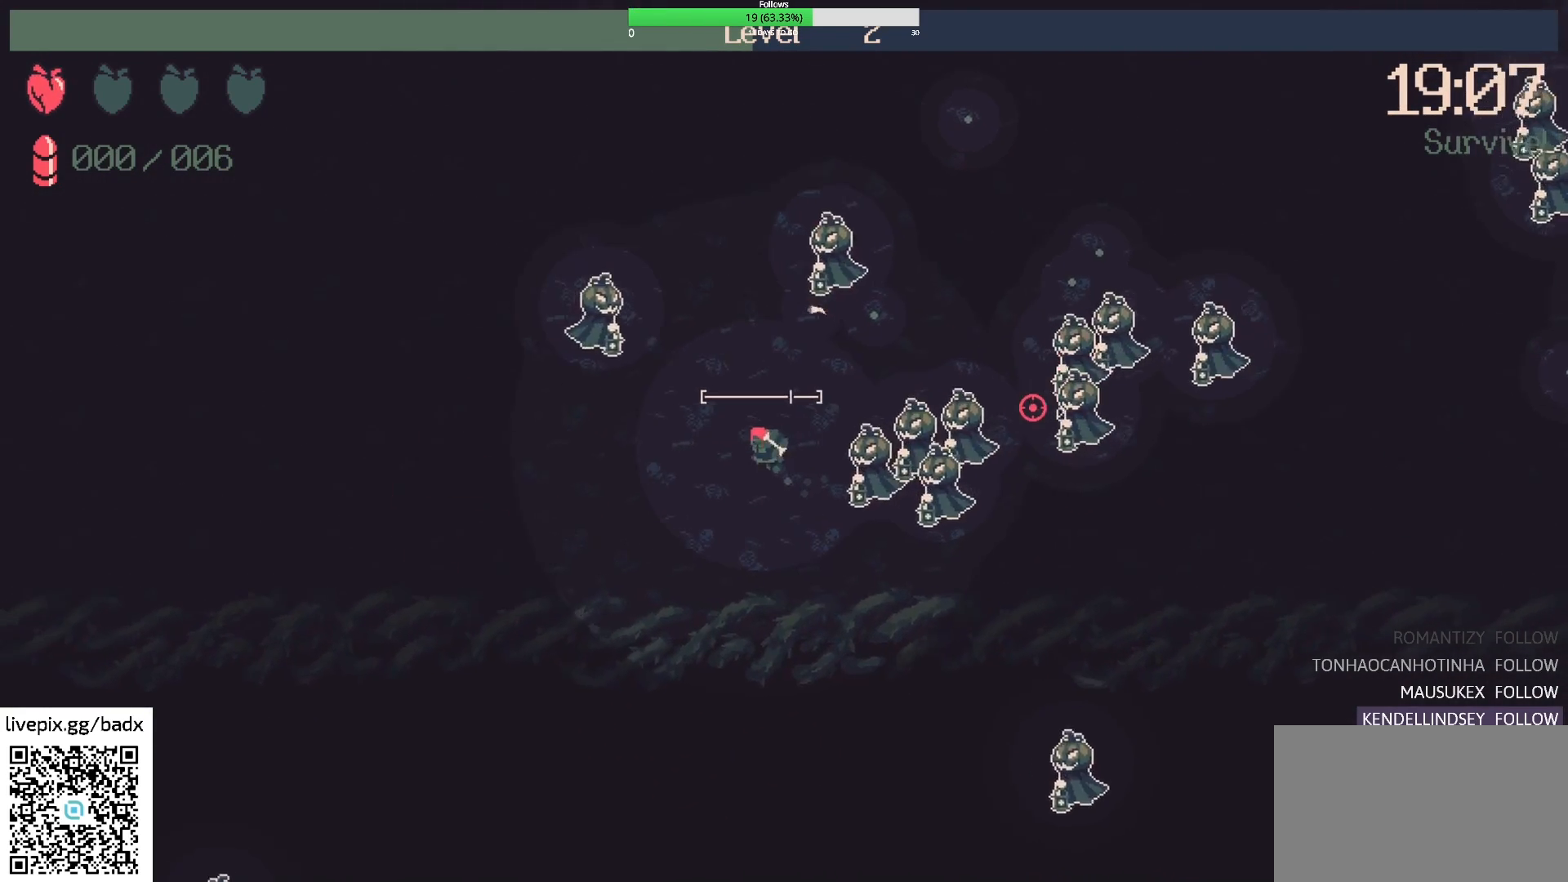
{"keys": ["a"], "mouse": [], "events": [[150, "s", "down"], [383, "s", "up"]]}
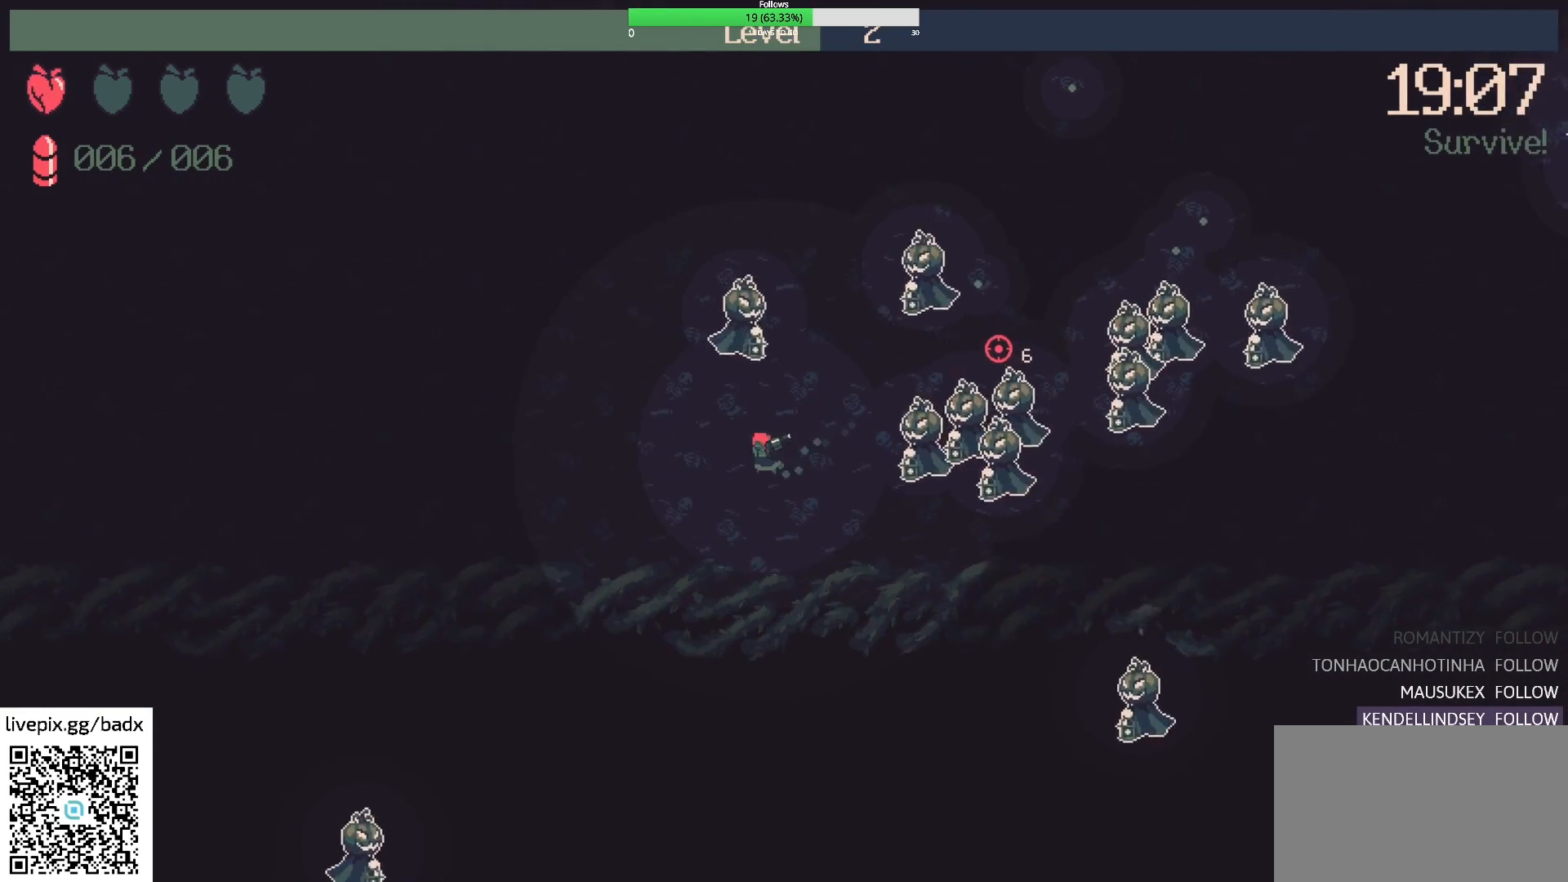
{"keys": ["a", "w"], "mouse": [], "events": [[483, "w", "down"]]}
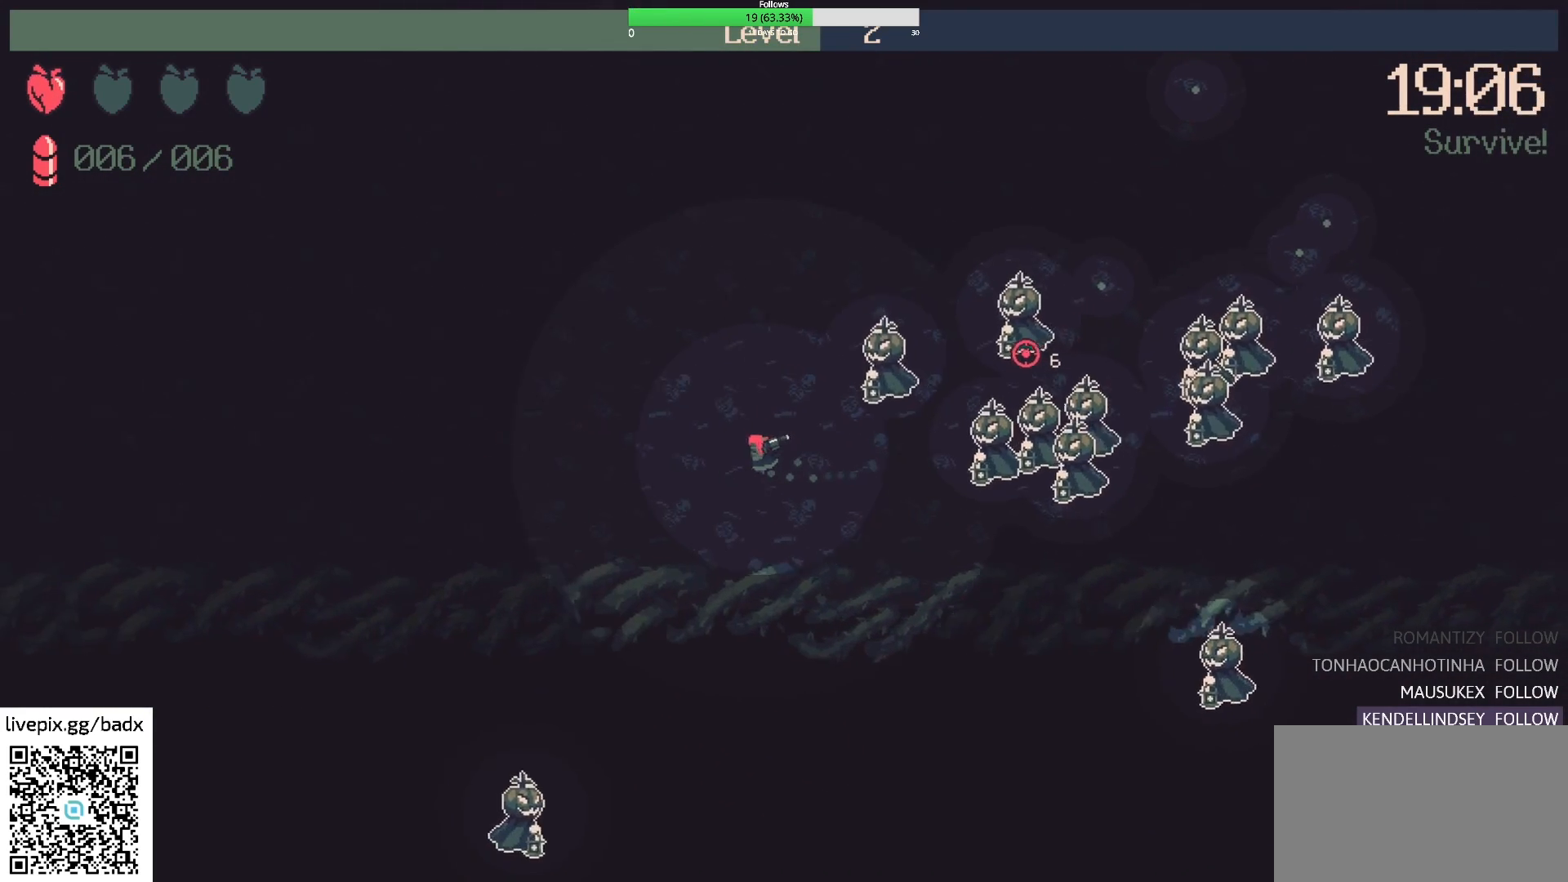
{"keys": ["w"], "mouse": [], "events": [[233, "a", "up"]]}
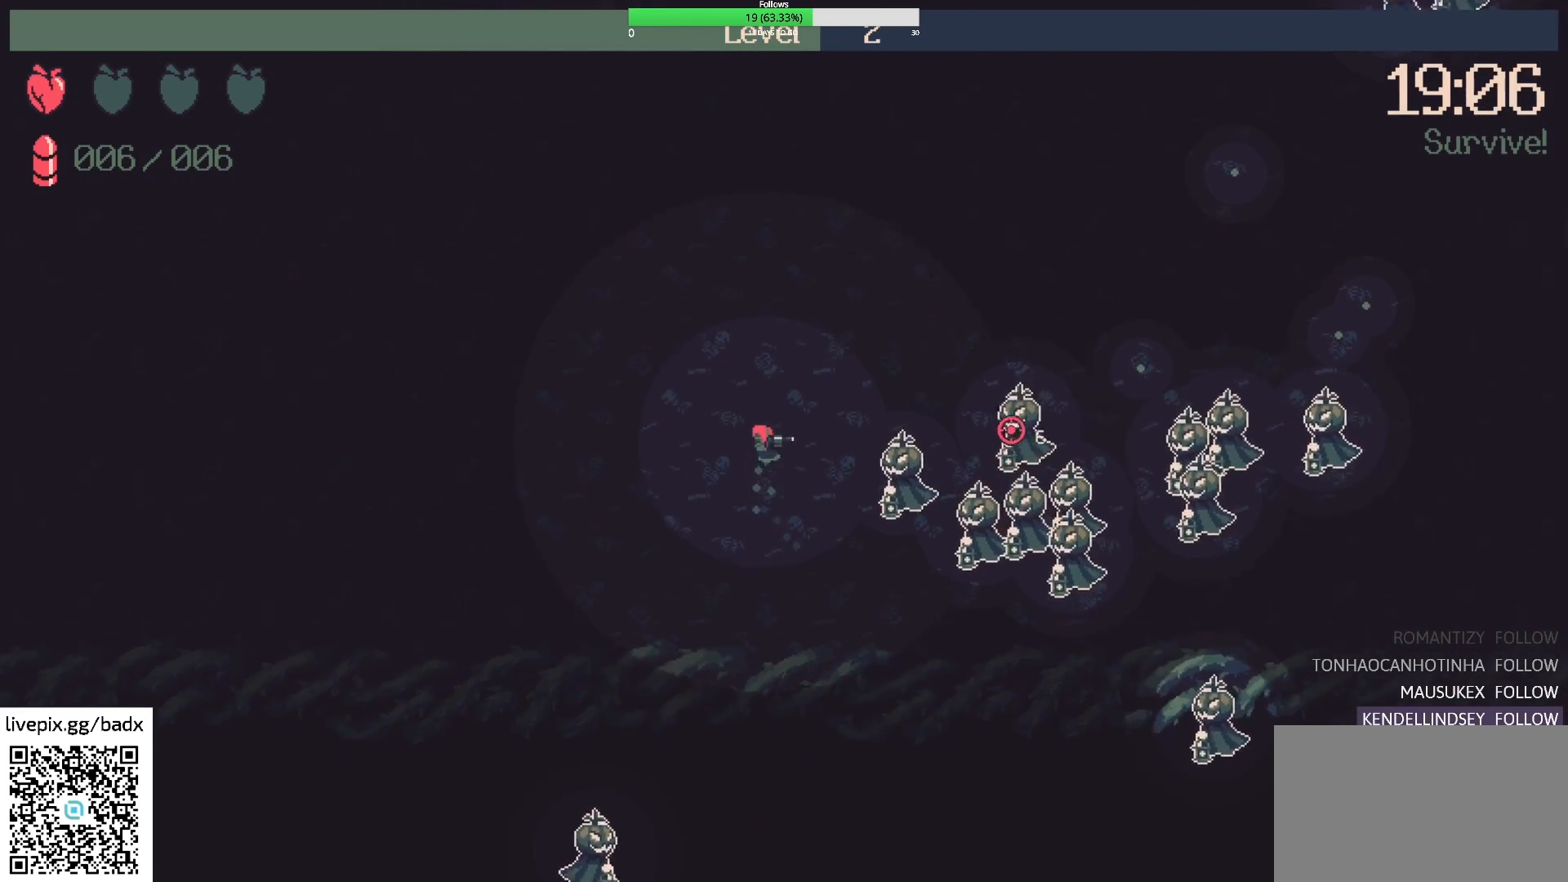
{"keys": ["d", "w"], "mouse": [], "events": [[100, "d", "down"]]}
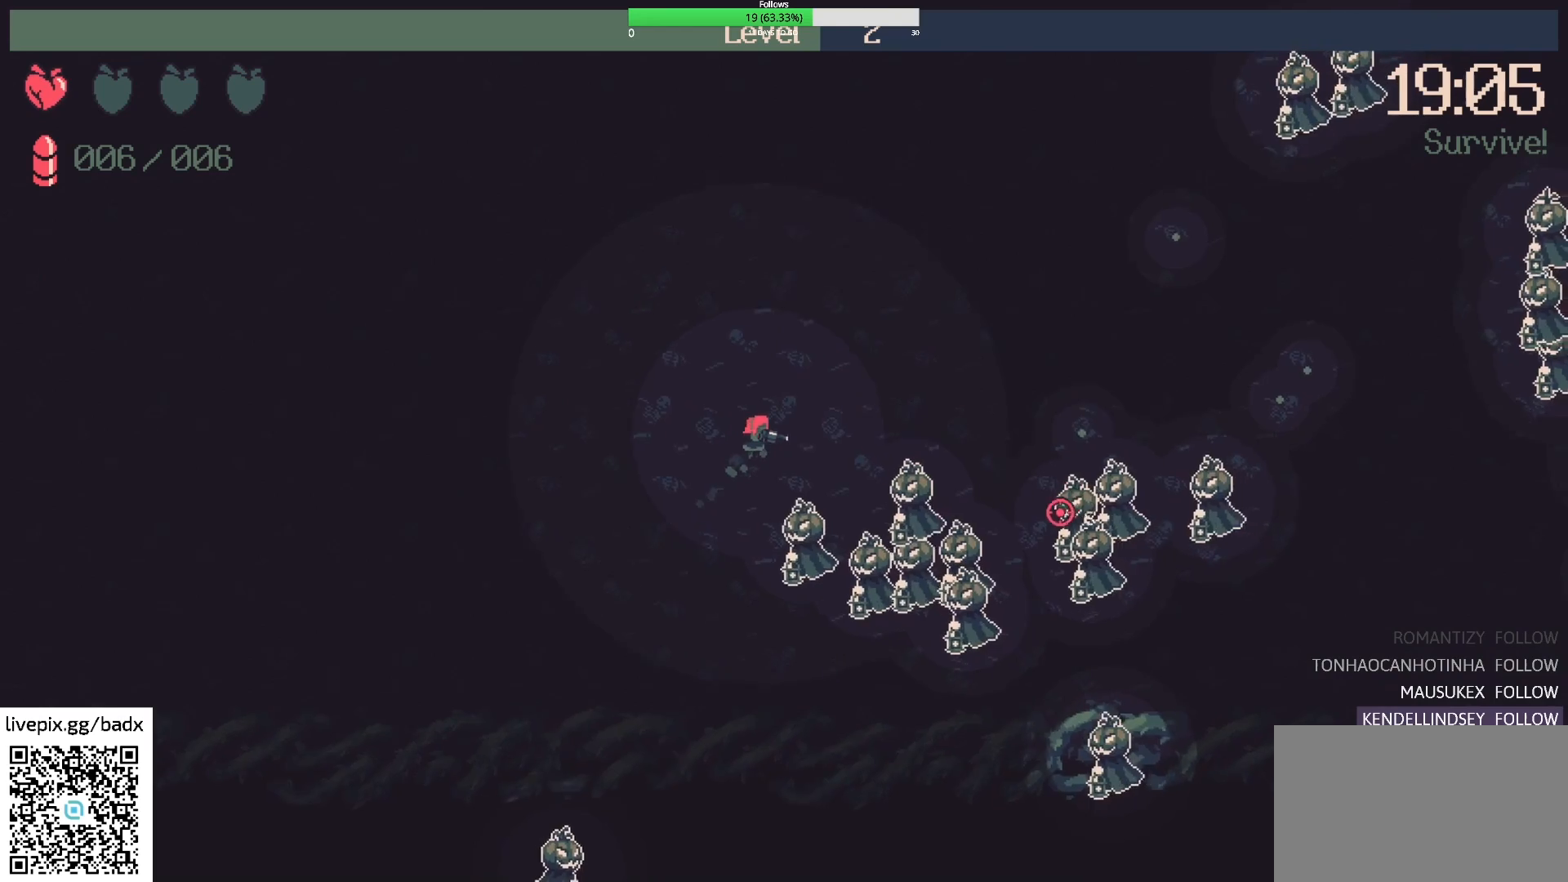
{"keys": ["d", "w"], "mouse": [], "events": []}
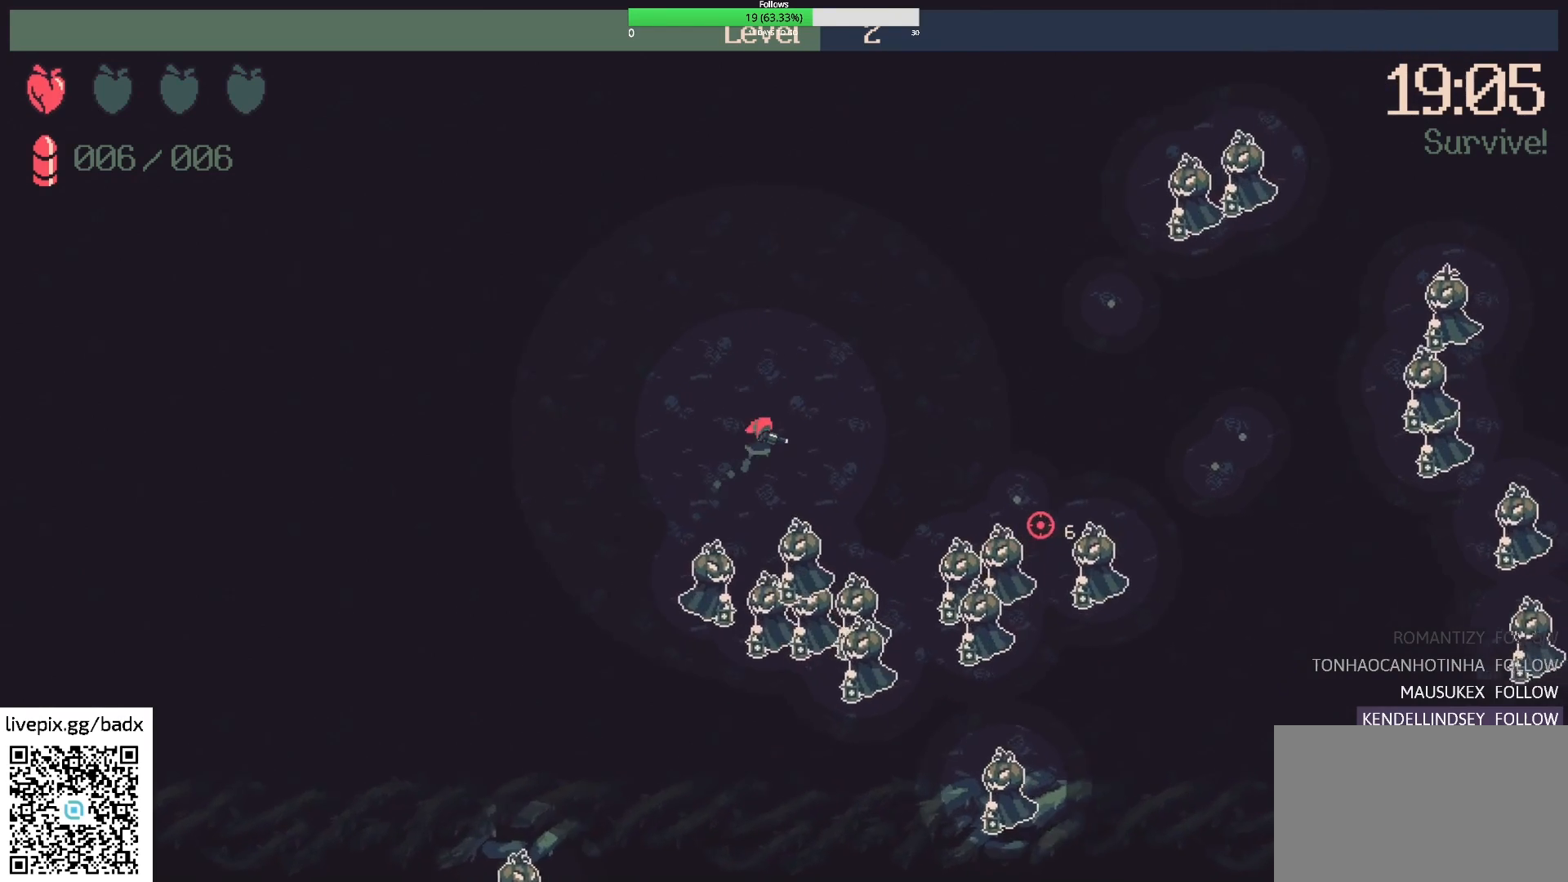
{"keys": ["w"], "mouse": [], "events": [[167, "mouse_right", "down"], [283, "mouse_right", "up"], [450, "d", "up"]]}